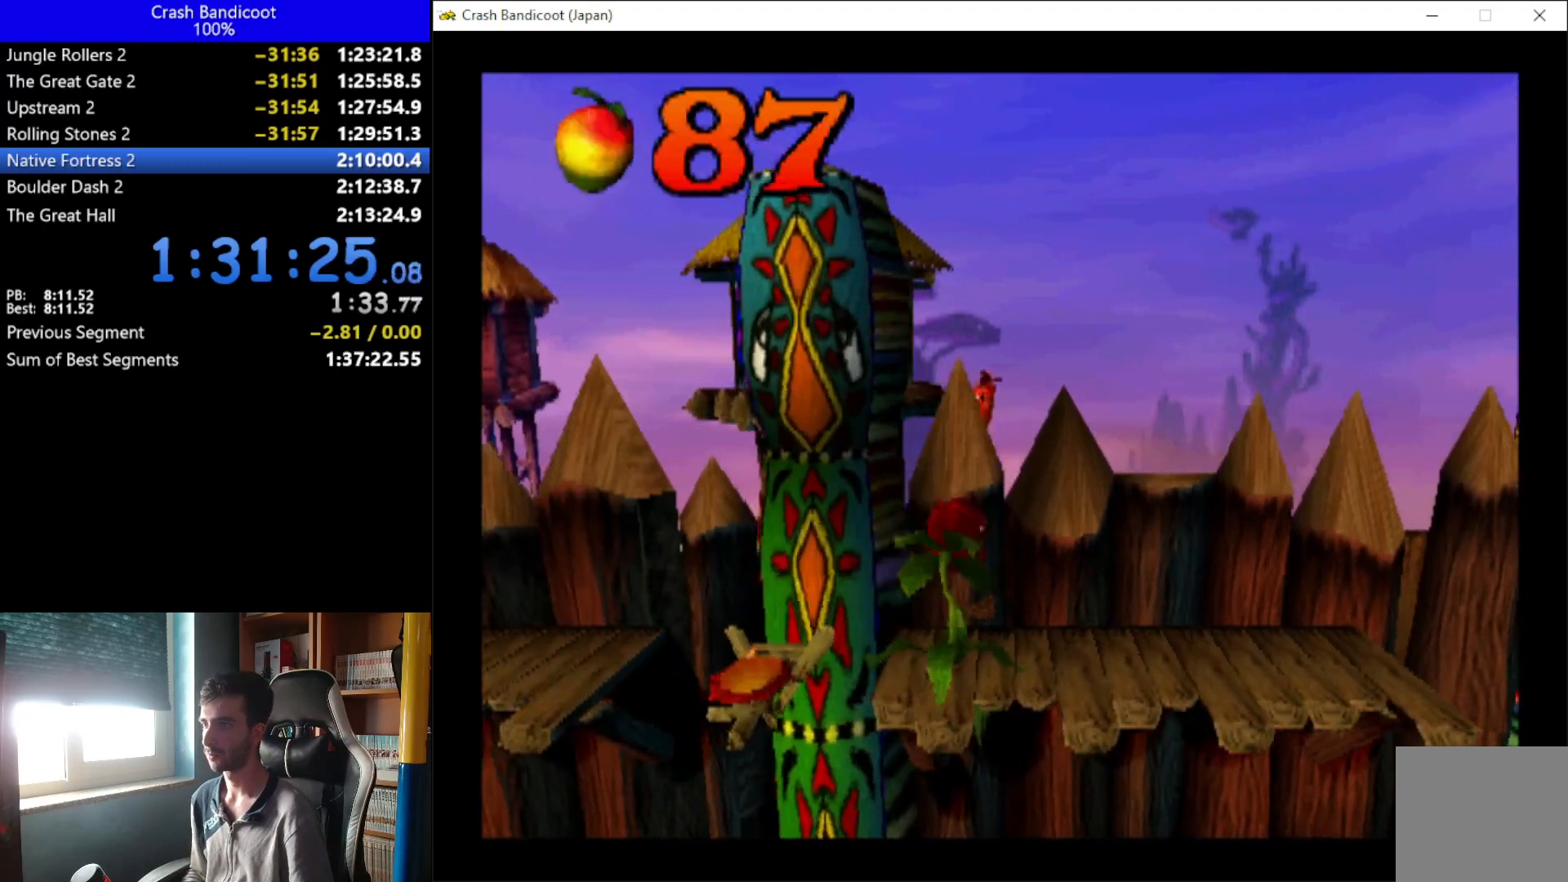
Gameplay with a controller (Xbox layout); each line is a JSON object with the inputs held at the frame after it. "events" lists button and stick changes between this image and that frame as [ms after this image, input, new state], when the widget could be followed in between. Not read: right_stick.
{"buttons": ["A", "DPAD_LEFT"], "left_stick": "up", "events": [[67, "DPAD_DOWN", "up"], [133, "A", "up"], [133, "DPAD_UP", "down"], [167, "DPAD_UP", "up"], [200, "DPAD_DOWN", "down"], [267, "DPAD_DOWN", "up"], [333, "DPAD_UP", "down"], [333, "X", "down"], [400, "DPAD_UP", "up"], [400, "X", "up"], [433, "DPAD_DOWN", "down"], [500, "A", "down"], [500, "DPAD_DOWN", "up"]]}
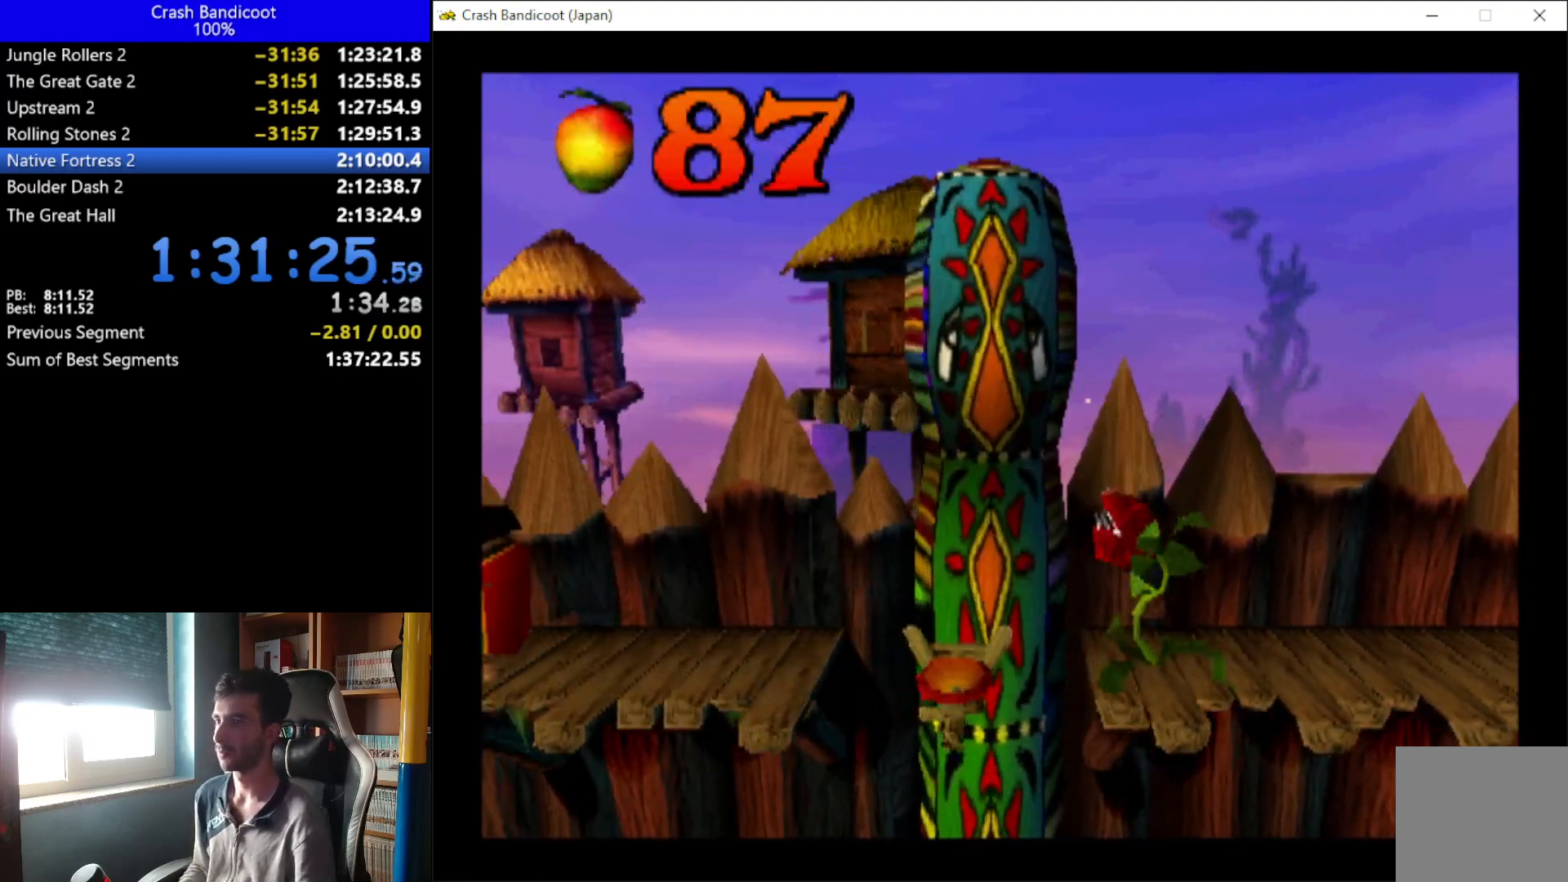
{"buttons": ["A", "DPAD_DOWN", "DPAD_LEFT"], "left_stick": "up", "events": [[67, "DPAD_UP", "down"], [100, "DPAD_UP", "up"], [133, "DPAD_DOWN", "down"], [200, "DPAD_DOWN", "up"], [300, "DPAD_DOWN", "down"], [400, "DPAD_DOWN", "up"], [433, "DPAD_UP", "down"], [500, "DPAD_DOWN", "down"], [500, "DPAD_UP", "up"]]}
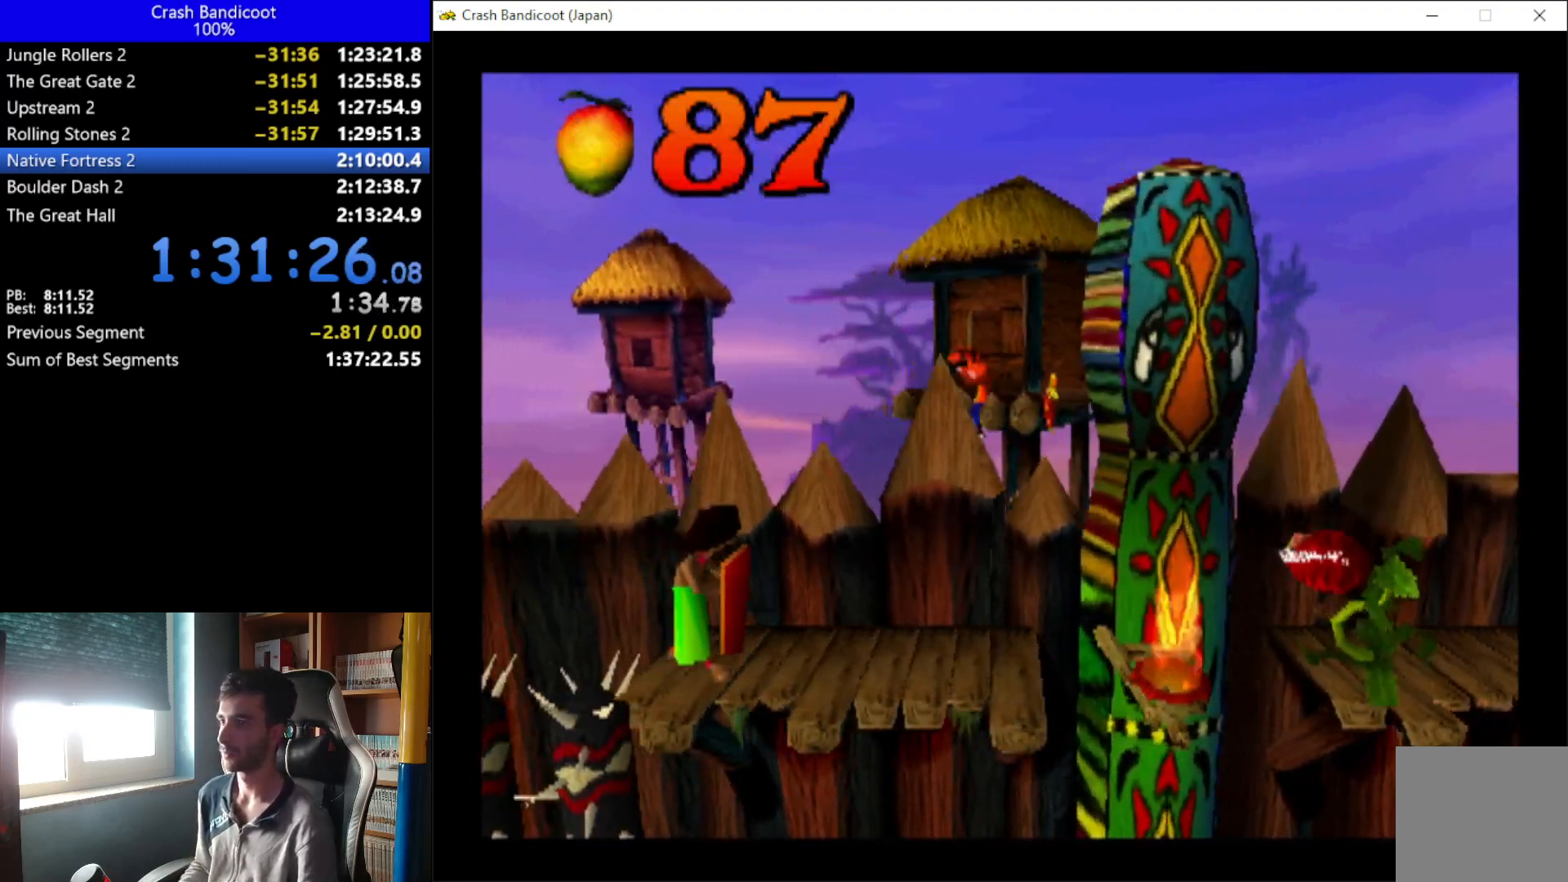
{"buttons": ["A", "DPAD_DOWN", "DPAD_LEFT"], "left_stick": "up", "events": [[100, "DPAD_DOWN", "up"], [133, "DPAD_UP", "down"], [167, "DPAD_UP", "up"], [233, "A", "up"], [233, "DPAD_DOWN", "down"], [300, "DPAD_DOWN", "up"], [300, "X", "down"], [367, "X", "up"], [433, "A", "down"], [433, "DPAD_DOWN", "down"]]}
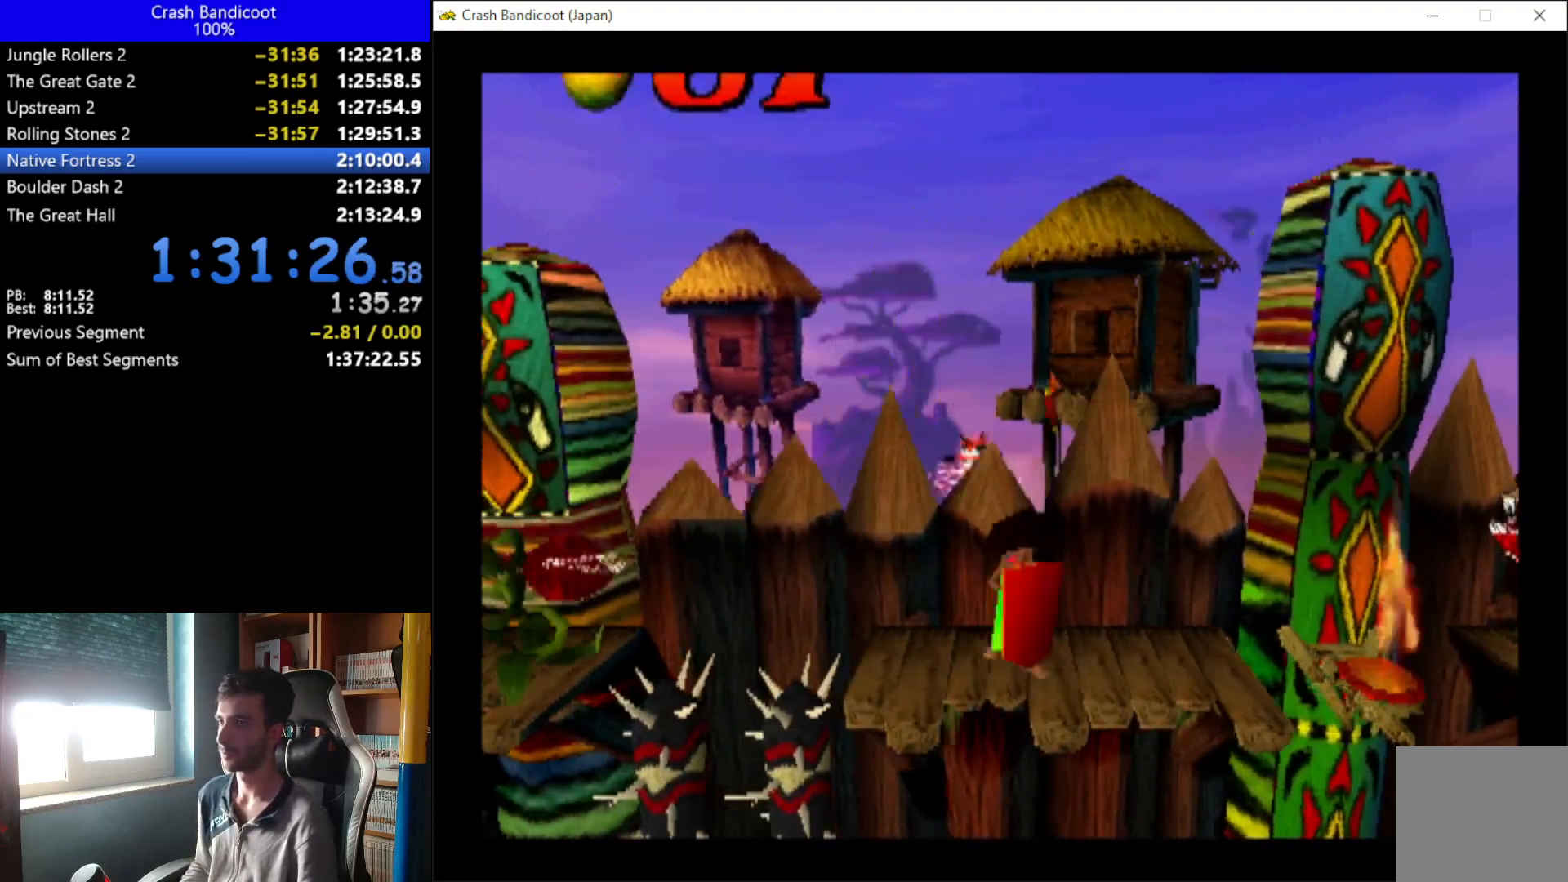
{"buttons": ["A", "DPAD_LEFT"], "left_stick": "up", "events": [[67, "DPAD_DOWN", "up"], [67, "DPAD_UP", "down"], [100, "DPAD_UP", "up"], [133, "DPAD_DOWN", "down"], [200, "DPAD_DOWN", "up"], [267, "DPAD_UP", "down"], [333, "DPAD_DOWN", "down"], [333, "DPAD_UP", "up"], [400, "DPAD_DOWN", "up"]]}
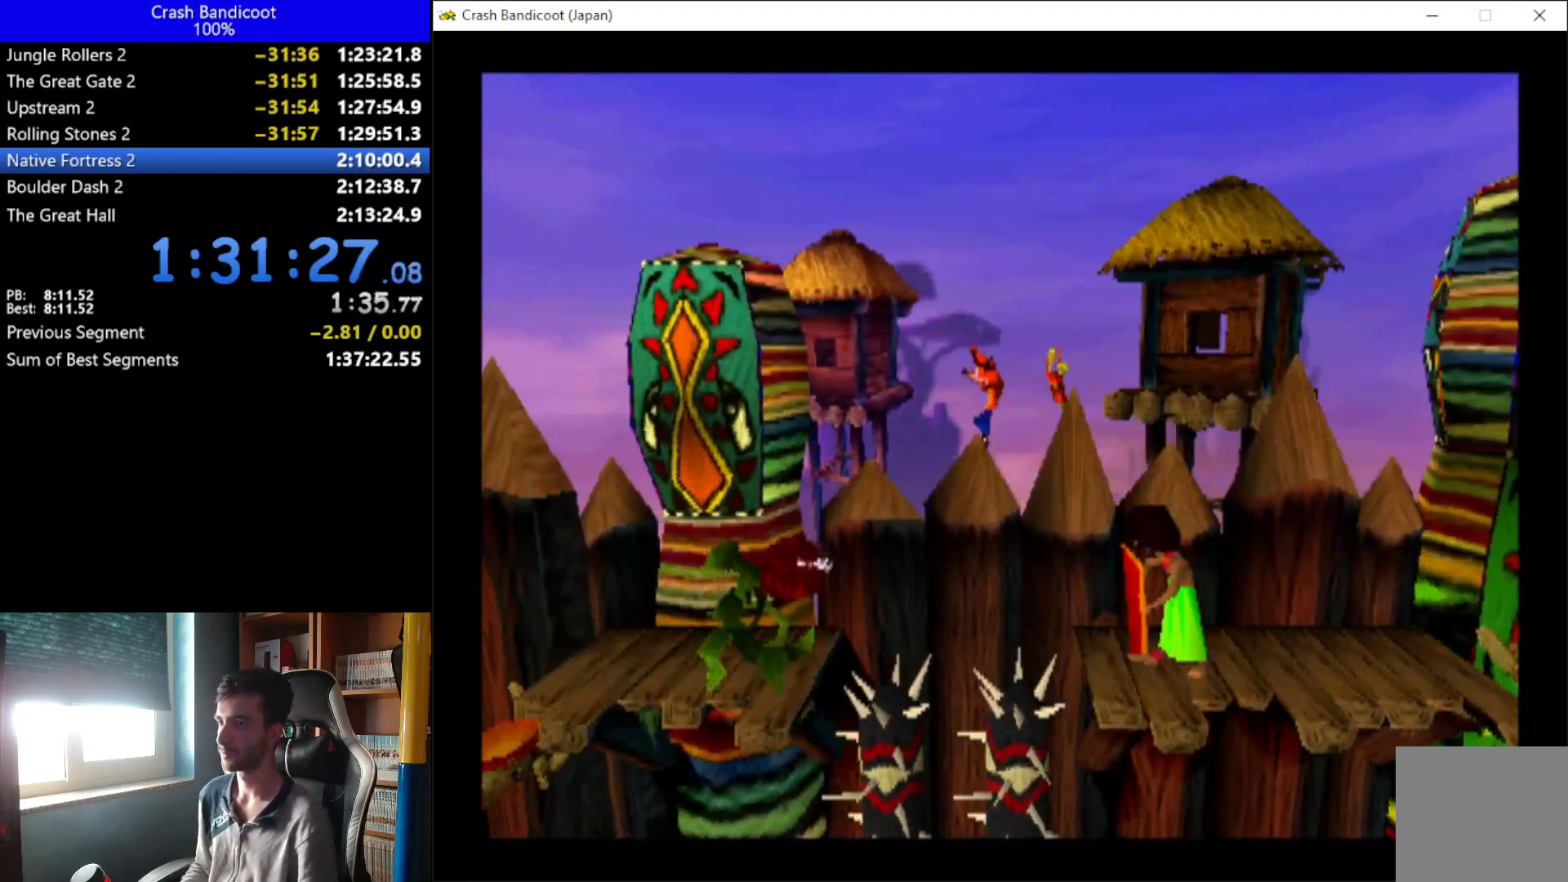
{"buttons": ["A", "DPAD_DOWN", "DPAD_LEFT"], "left_stick": "up", "events": [[33, "DPAD_DOWN", "down"], [67, "DPAD_DOWN", "up"], [100, "A", "up"], [167, "DPAD_UP", "down"], [233, "DPAD_DOWN", "down"], [233, "DPAD_UP", "up"], [233, "X", "down"], [300, "DPAD_DOWN", "up"], [300, "X", "up"], [333, "DPAD_UP", "down"], [400, "A", "down"], [400, "DPAD_UP", "up"], [433, "DPAD_DOWN", "down"]]}
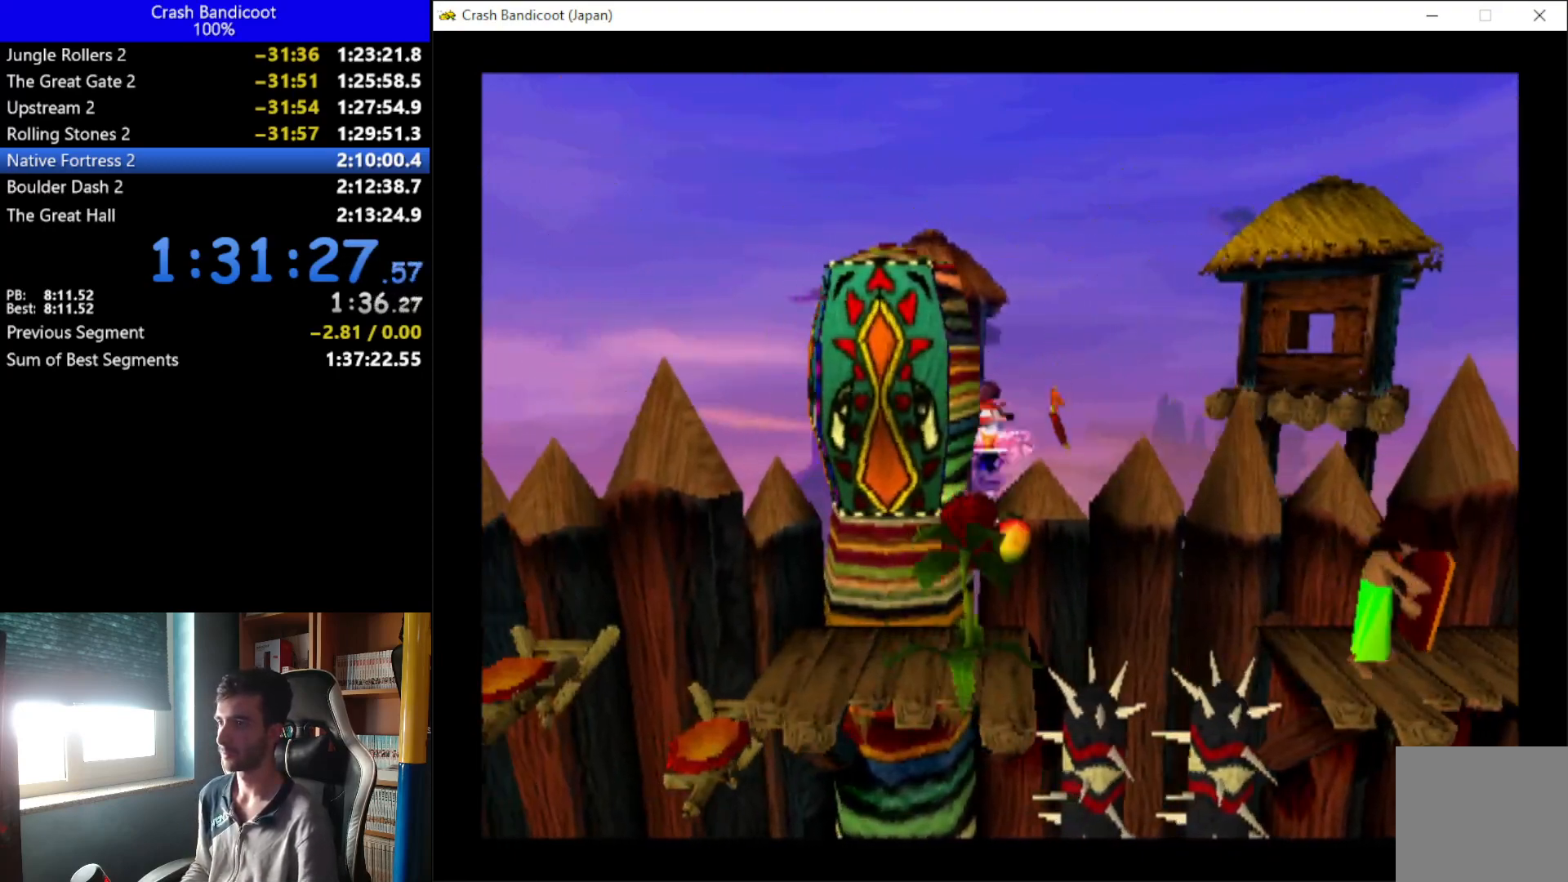
{"buttons": ["A", "DPAD_DOWN", "DPAD_LEFT"], "left_stick": "up", "events": [[67, "DPAD_DOWN", "up"], [133, "DPAD_UP", "down"], [167, "DPAD_UP", "up"], [200, "DPAD_DOWN", "down"], [300, "DPAD_DOWN", "up"], [367, "DPAD_UP", "down"], [400, "DPAD_UP", "up"], [467, "DPAD_DOWN", "down"]]}
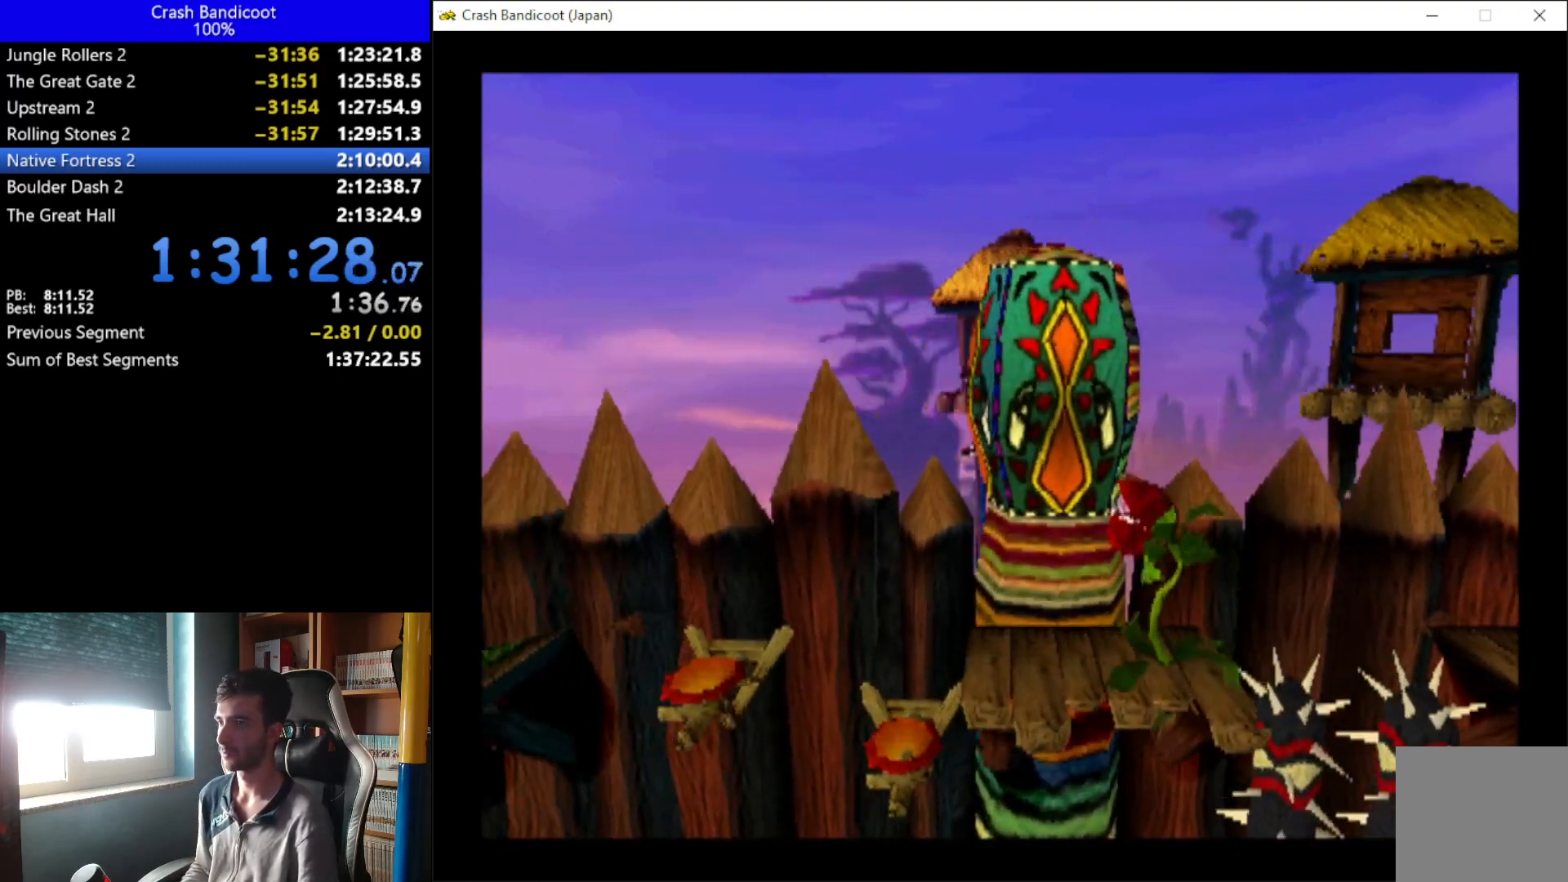
{"buttons": ["A", "DPAD_LEFT"], "left_stick": "up", "events": [[33, "A", "up"], [33, "DPAD_DOWN", "up"], [100, "DPAD_UP", "down"], [100, "X", "down"], [133, "DPAD_UP", "up"], [167, "DPAD_DOWN", "down"], [233, "DPAD_DOWN", "up"], [233, "X", "up"], [300, "A", "down"], [400, "DPAD_DOWN", "down"], [500, "DPAD_DOWN", "up"]]}
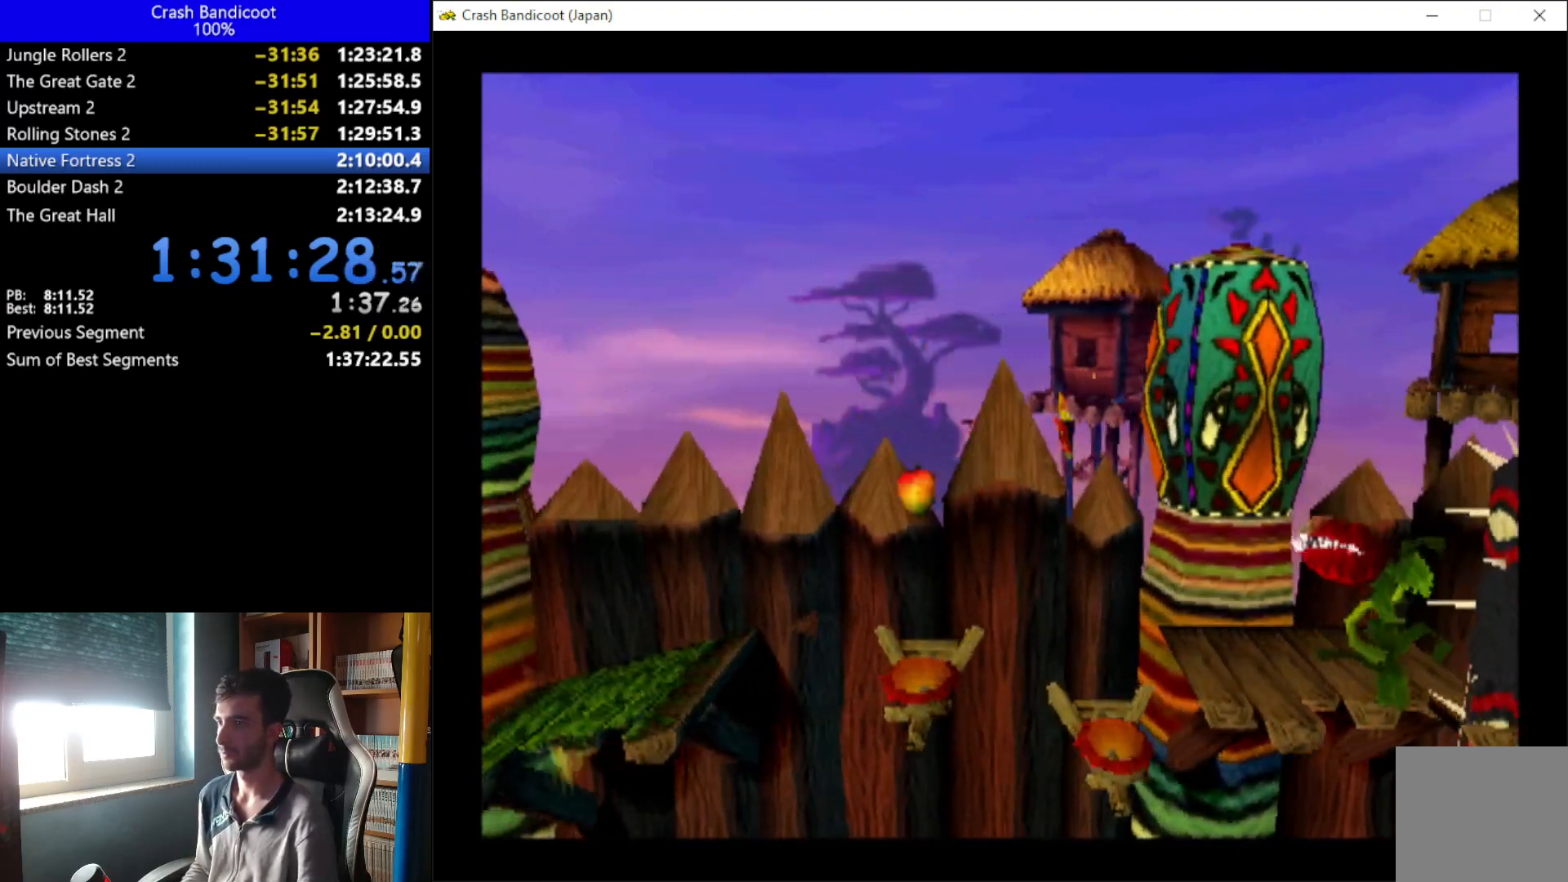
{"buttons": ["A", "DPAD_UP", "DPAD_LEFT"], "left_stick": "up", "events": [[133, "DPAD_DOWN", "down"], [233, "DPAD_DOWN", "up"], [333, "DPAD_DOWN", "down"], [433, "DPAD_DOWN", "up"], [433, "DPAD_UP", "down"]]}
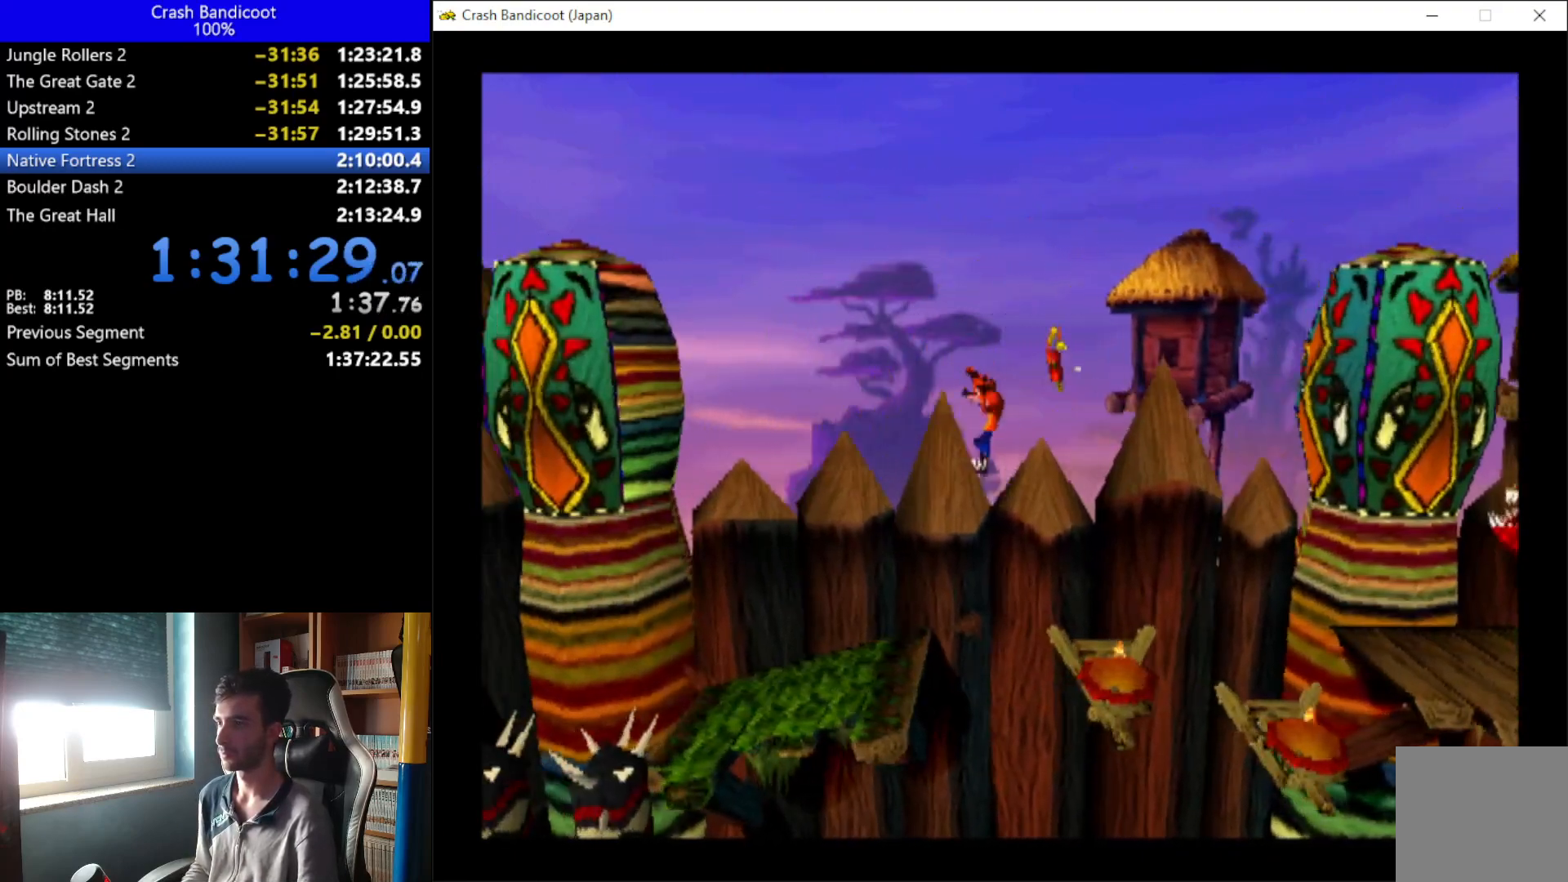
{"buttons": ["A", "DPAD_DOWN", "DPAD_LEFT"], "left_stick": "up", "events": [[33, "A", "up"], [33, "DPAD_UP", "up"], [67, "DPAD_DOWN", "down"], [100, "X", "down"], [133, "DPAD_DOWN", "up"], [200, "DPAD_UP", "down"], [200, "X", "up"], [233, "DPAD_UP", "up"], [267, "A", "down"], [267, "DPAD_DOWN", "down"], [333, "DPAD_DOWN", "up"], [400, "DPAD_UP", "down"], [433, "DPAD_UP", "up"], [467, "DPAD_DOWN", "down"]]}
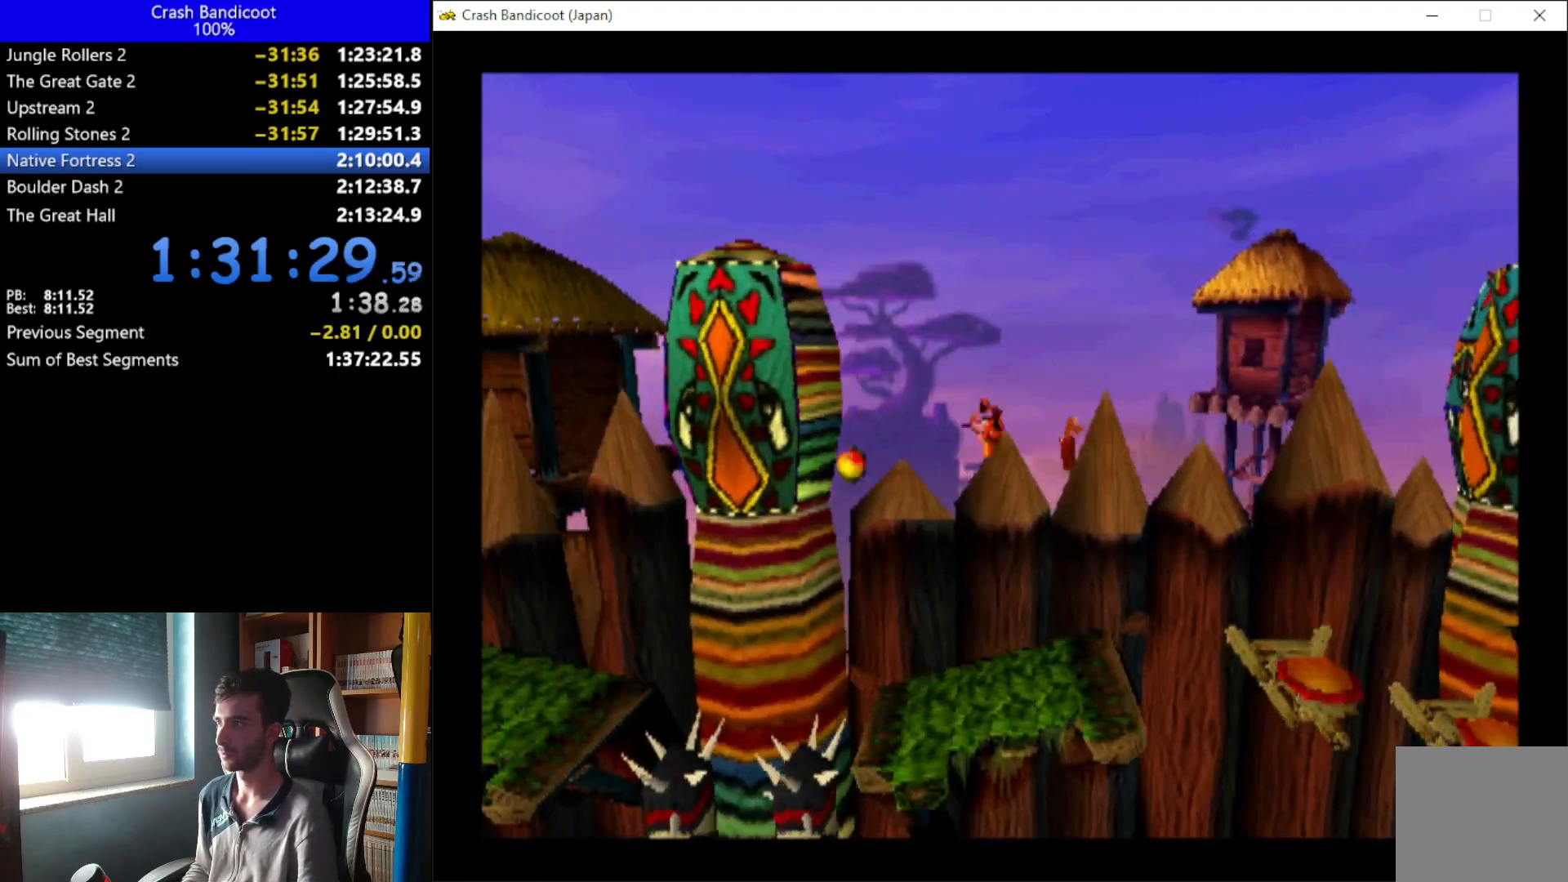
{"buttons": ["A", "DPAD_LEFT"], "left_stick": "up", "events": [[67, "DPAD_DOWN", "up"], [133, "DPAD_UP", "down"], [167, "DPAD_UP", "up"], [200, "DPAD_DOWN", "down"], [267, "DPAD_DOWN", "up"], [333, "DPAD_UP", "down"], [367, "DPAD_DOWN", "down"], [367, "DPAD_UP", "up"], [467, "DPAD_DOWN", "up"]]}
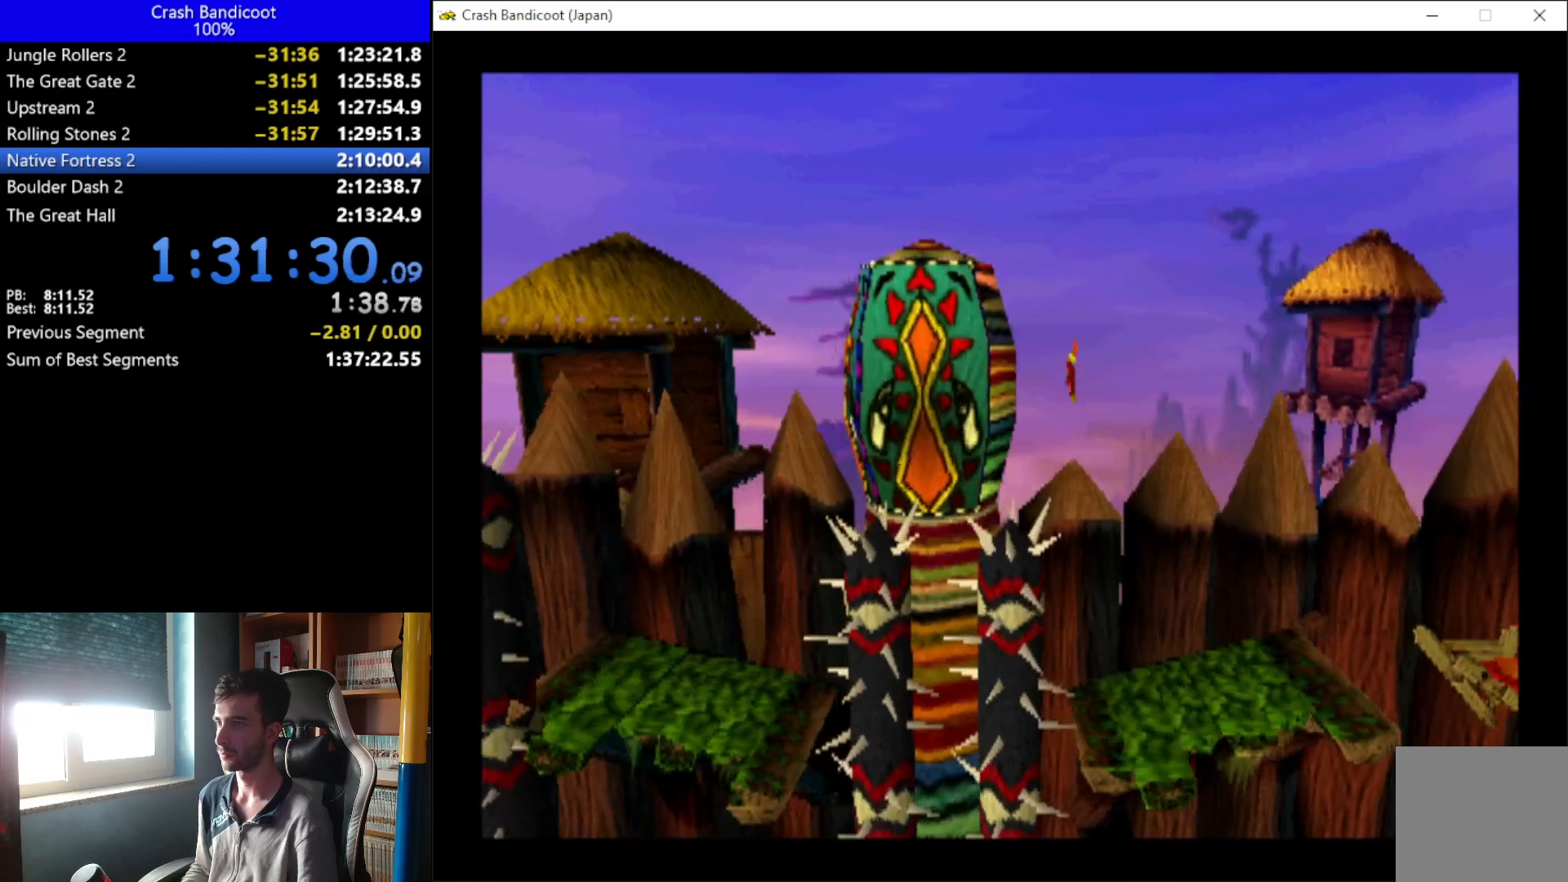
{"buttons": ["A", "DPAD_DOWN", "DPAD_LEFT"], "left_stick": "up", "events": [[100, "DPAD_DOWN", "down"], [133, "DPAD_DOWN", "up"], [167, "A", "up"], [200, "DPAD_UP", "down"], [200, "X", "down"], [267, "DPAD_UP", "up"], [333, "A", "down"], [333, "DPAD_DOWN", "down"], [367, "DPAD_DOWN", "up"], [367, "X", "up"], [400, "DPAD_UP", "down"], [467, "DPAD_UP", "up"], [500, "DPAD_DOWN", "down"]]}
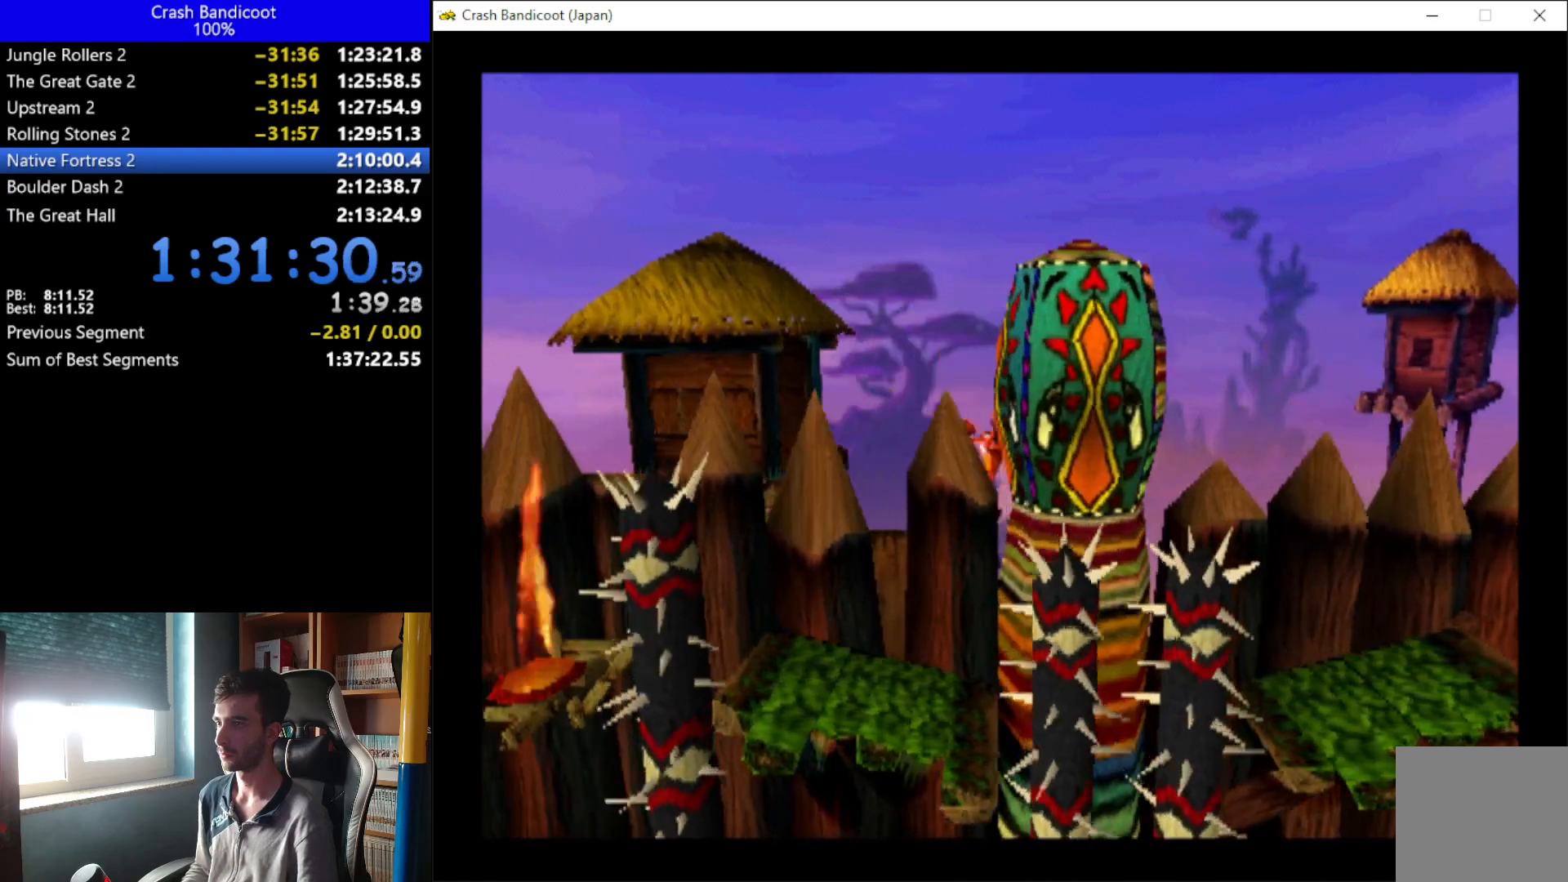
{"buttons": ["DPAD_UP", "DPAD_LEFT"], "left_stick": "up", "events": [[67, "DPAD_DOWN", "up"], [133, "DPAD_UP", "down"], [167, "DPAD_UP", "up"], [200, "DPAD_DOWN", "down"], [267, "DPAD_DOWN", "up"], [433, "DPAD_DOWN", "down"], [467, "A", "up"], [467, "DPAD_DOWN", "up"], [500, "DPAD_UP", "down"]]}
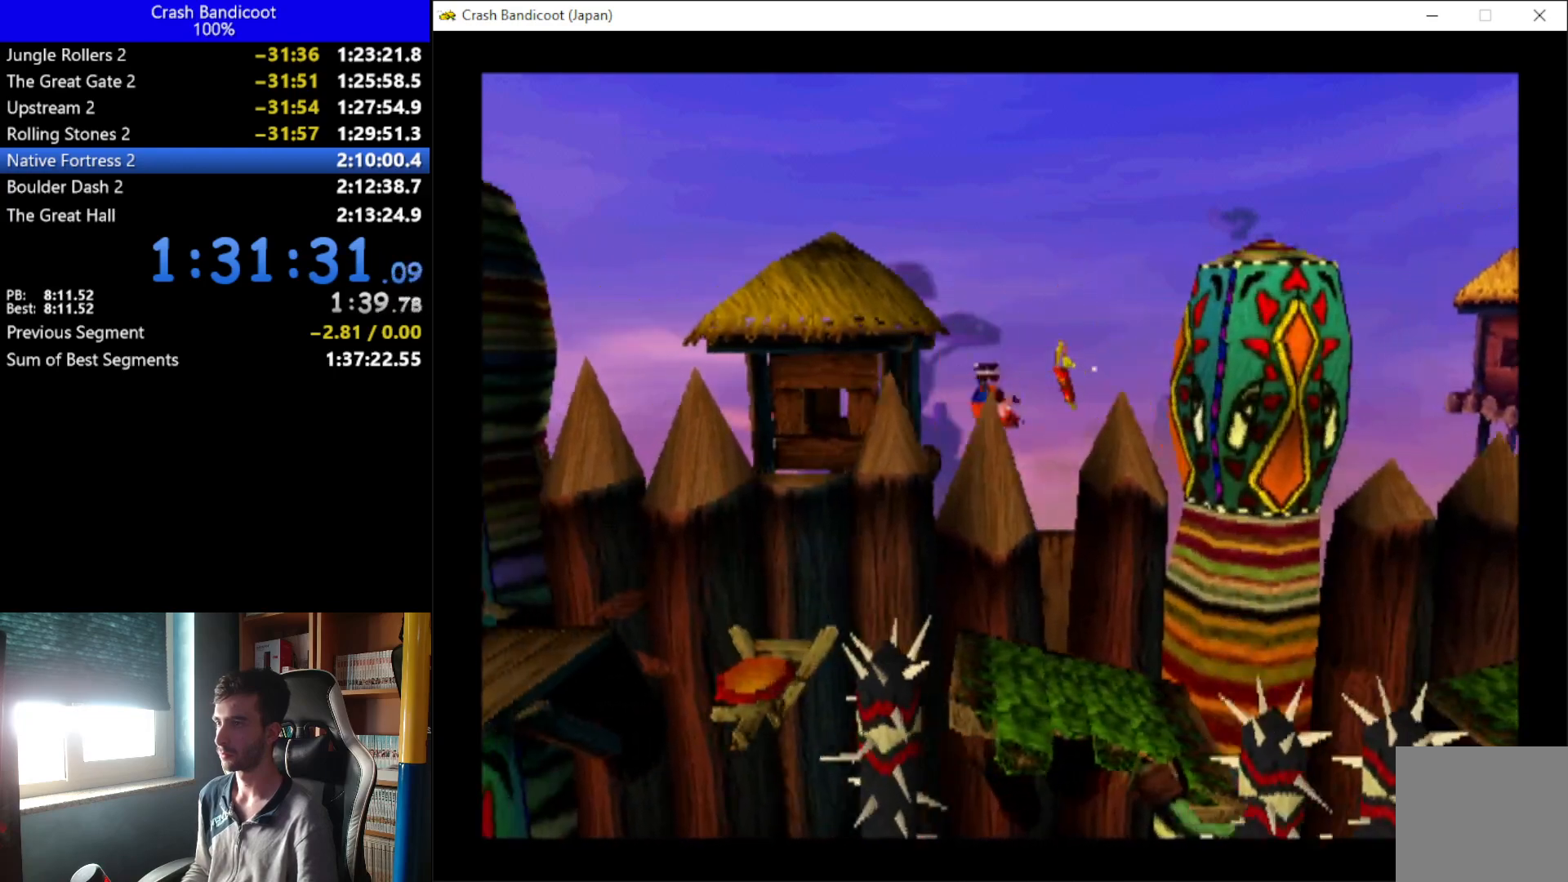
{"buttons": ["A", "DPAD_DOWN", "DPAD_LEFT"], "left_stick": "up", "events": [[67, "DPAD_UP", "up"], [267, "A", "down"], [267, "DPAD_DOWN", "down"]]}
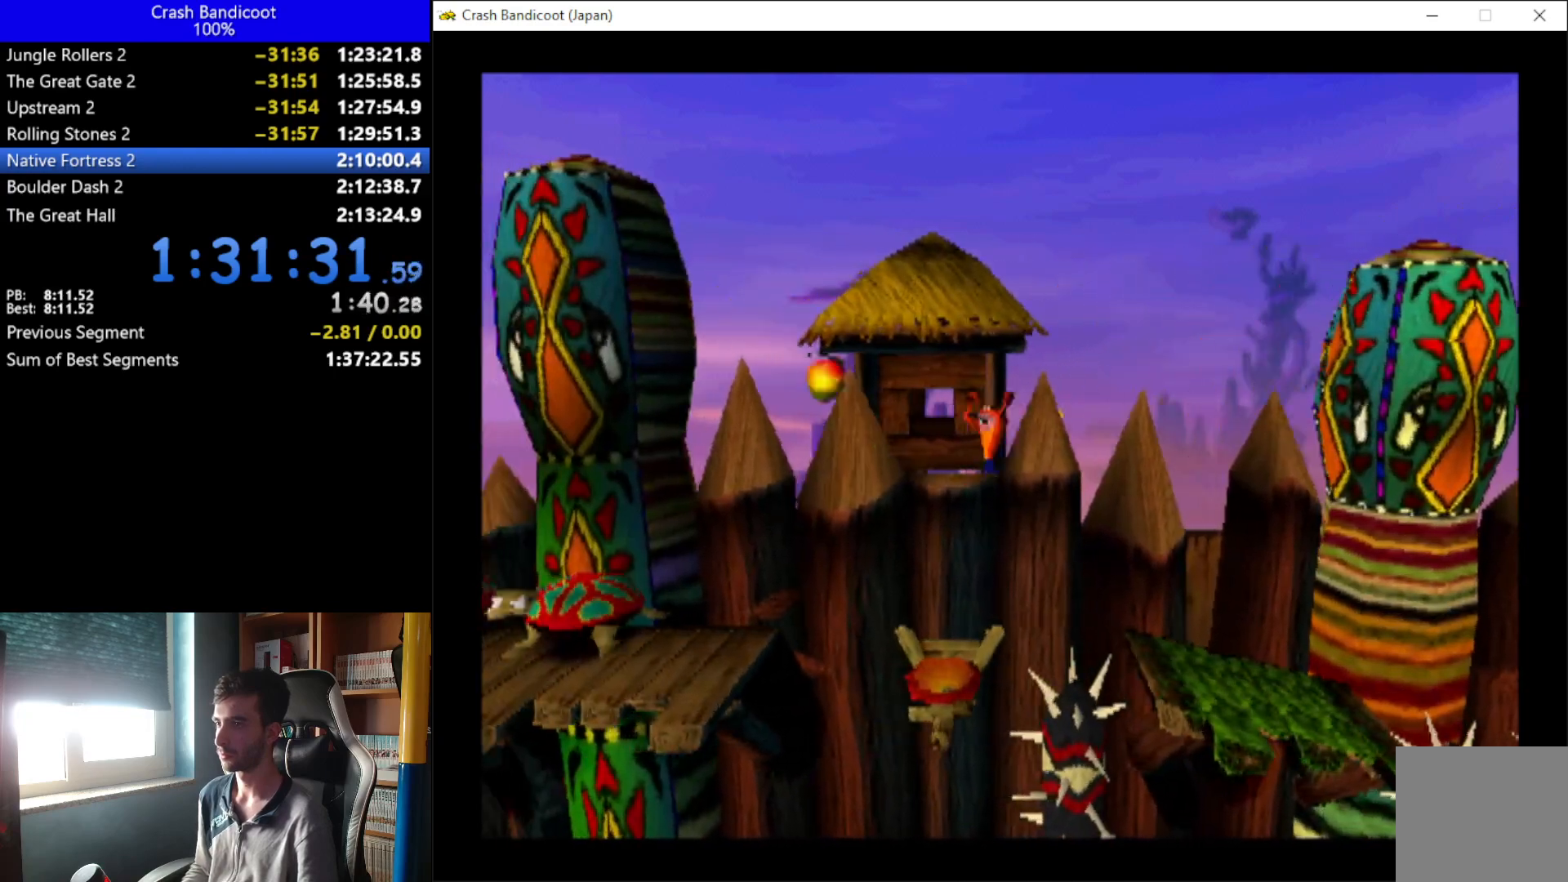
{"buttons": ["A", "DPAD_DOWN", "DPAD_LEFT"], "left_stick": "up", "events": [[67, "A", "up"], [67, "DPAD_LEFT", "up"], [333, "A", "down"], [467, "DPAD_LEFT", "down"]]}
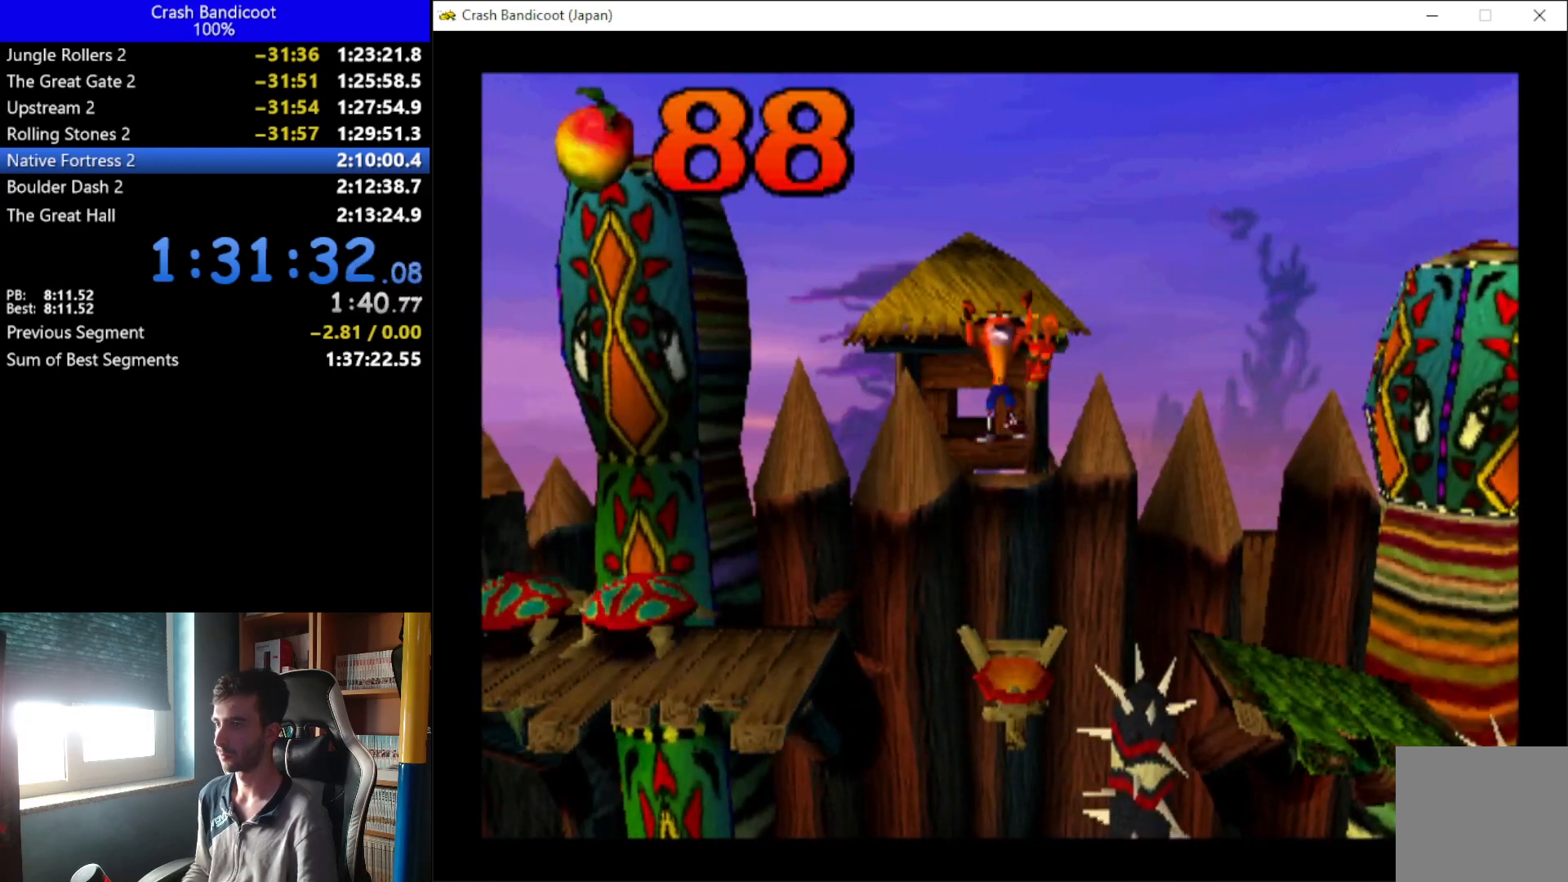
{"buttons": ["DPAD_LEFT"], "left_stick": "up", "events": [[33, "DPAD_DOWN", "up"], [333, "DPAD_UP", "down"], [400, "A", "up"], [467, "DPAD_UP", "up"]]}
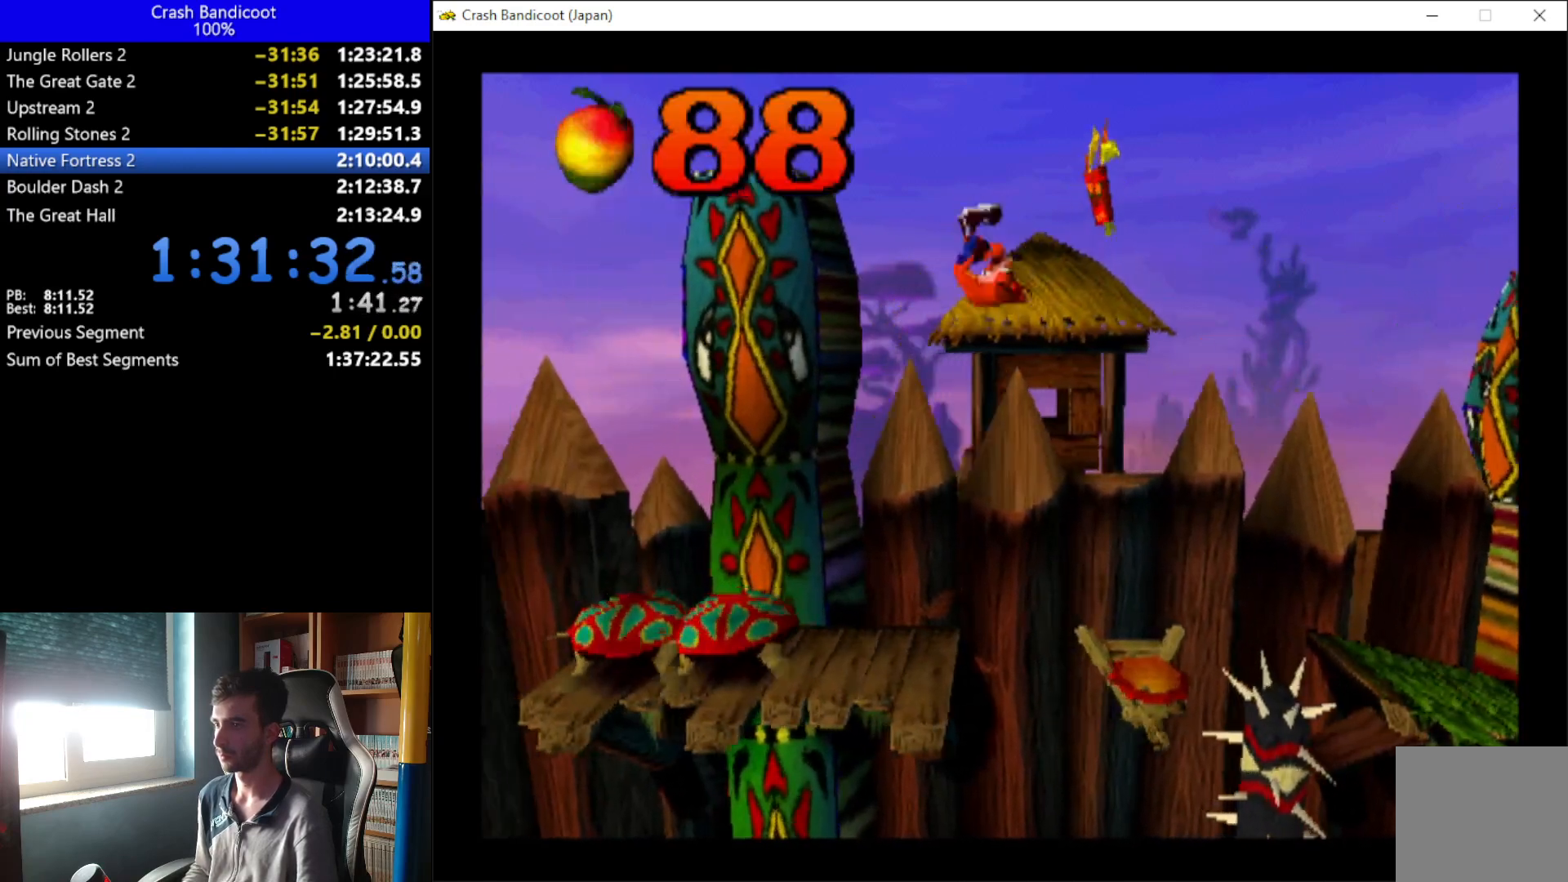
{"buttons": ["DPAD_UP"], "left_stick": "up", "events": [[167, "X", "down"], [333, "DPAD_UP", "down"], [433, "DPAD_LEFT", "up"], [467, "X", "up"]]}
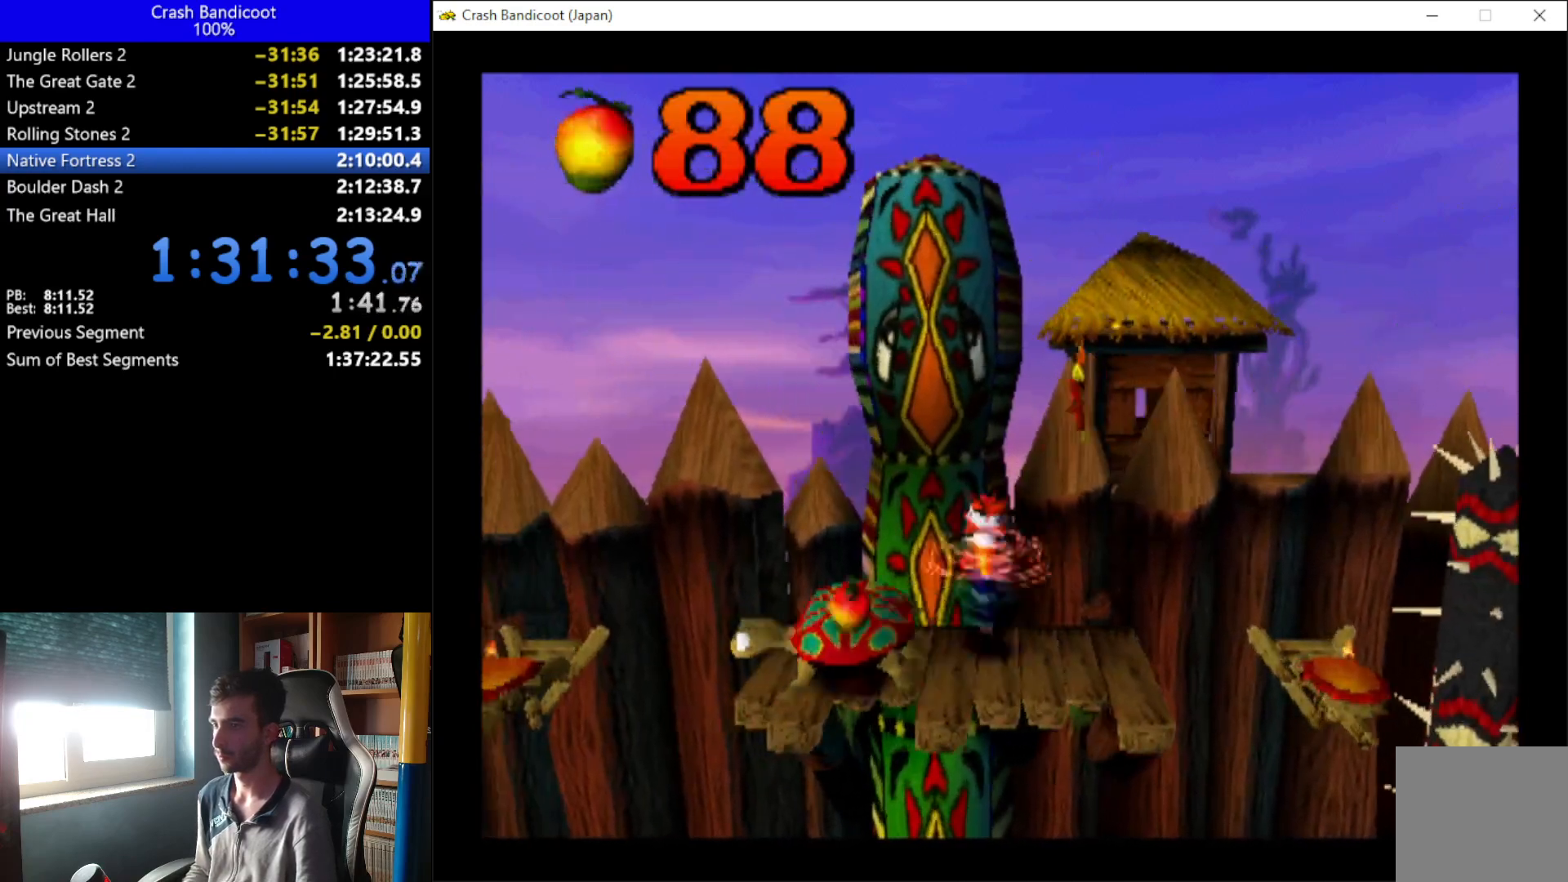
{"buttons": ["DPAD_LEFT"], "left_stick": "up", "events": [[33, "DPAD_UP", "up"], [367, "DPAD_LEFT", "down"]]}
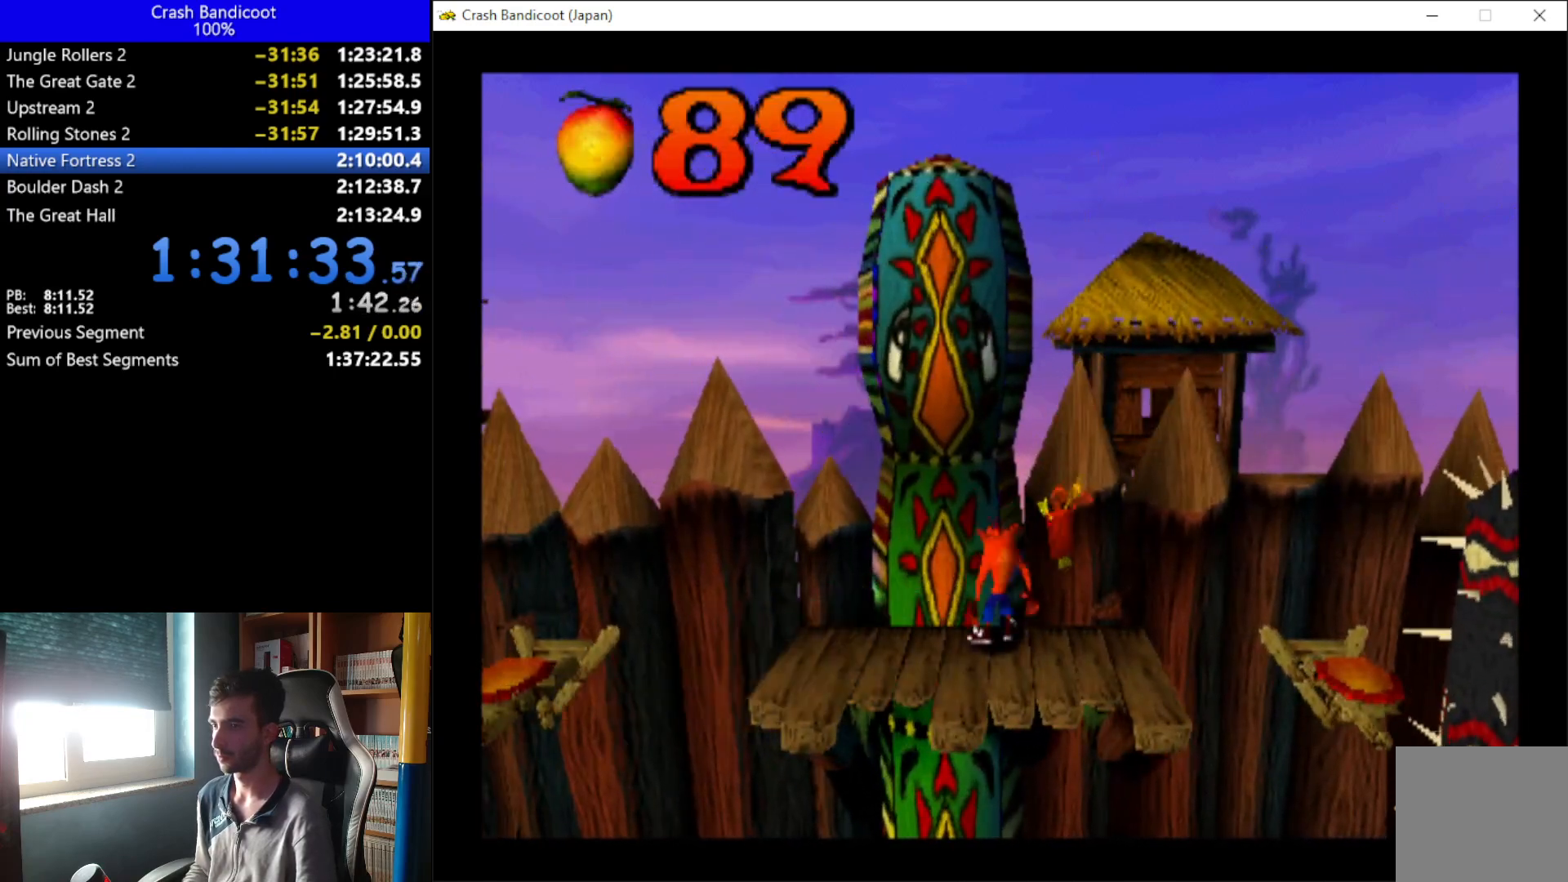
{"buttons": [], "left_stick": "up", "events": [[133, "DPAD_LEFT", "up"]]}
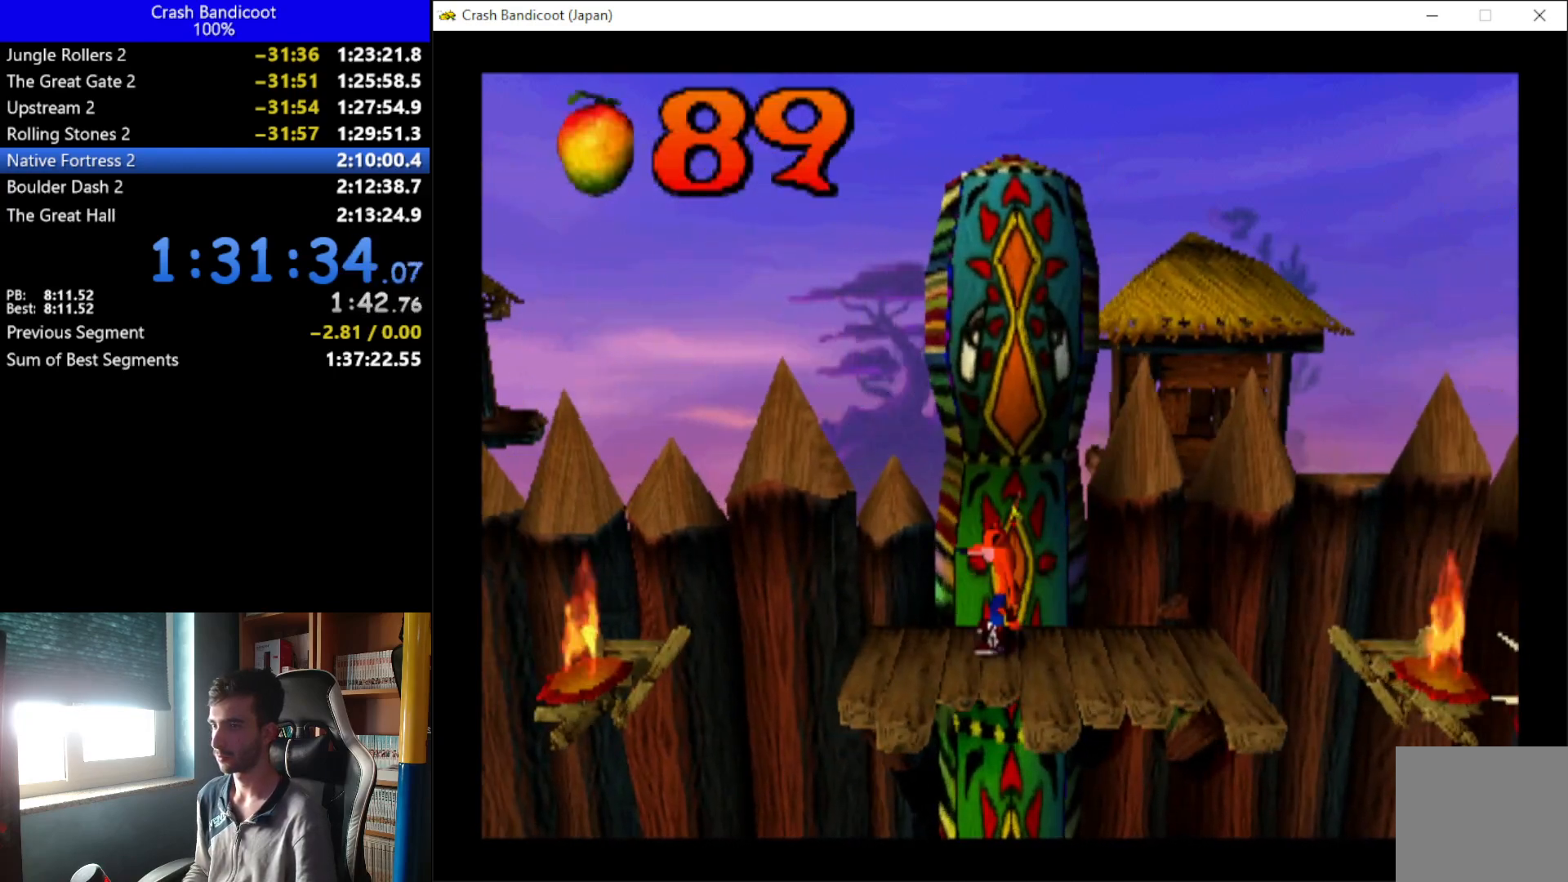
{"buttons": ["DPAD_LEFT"], "left_stick": "up", "events": [[267, "DPAD_LEFT", "down"]]}
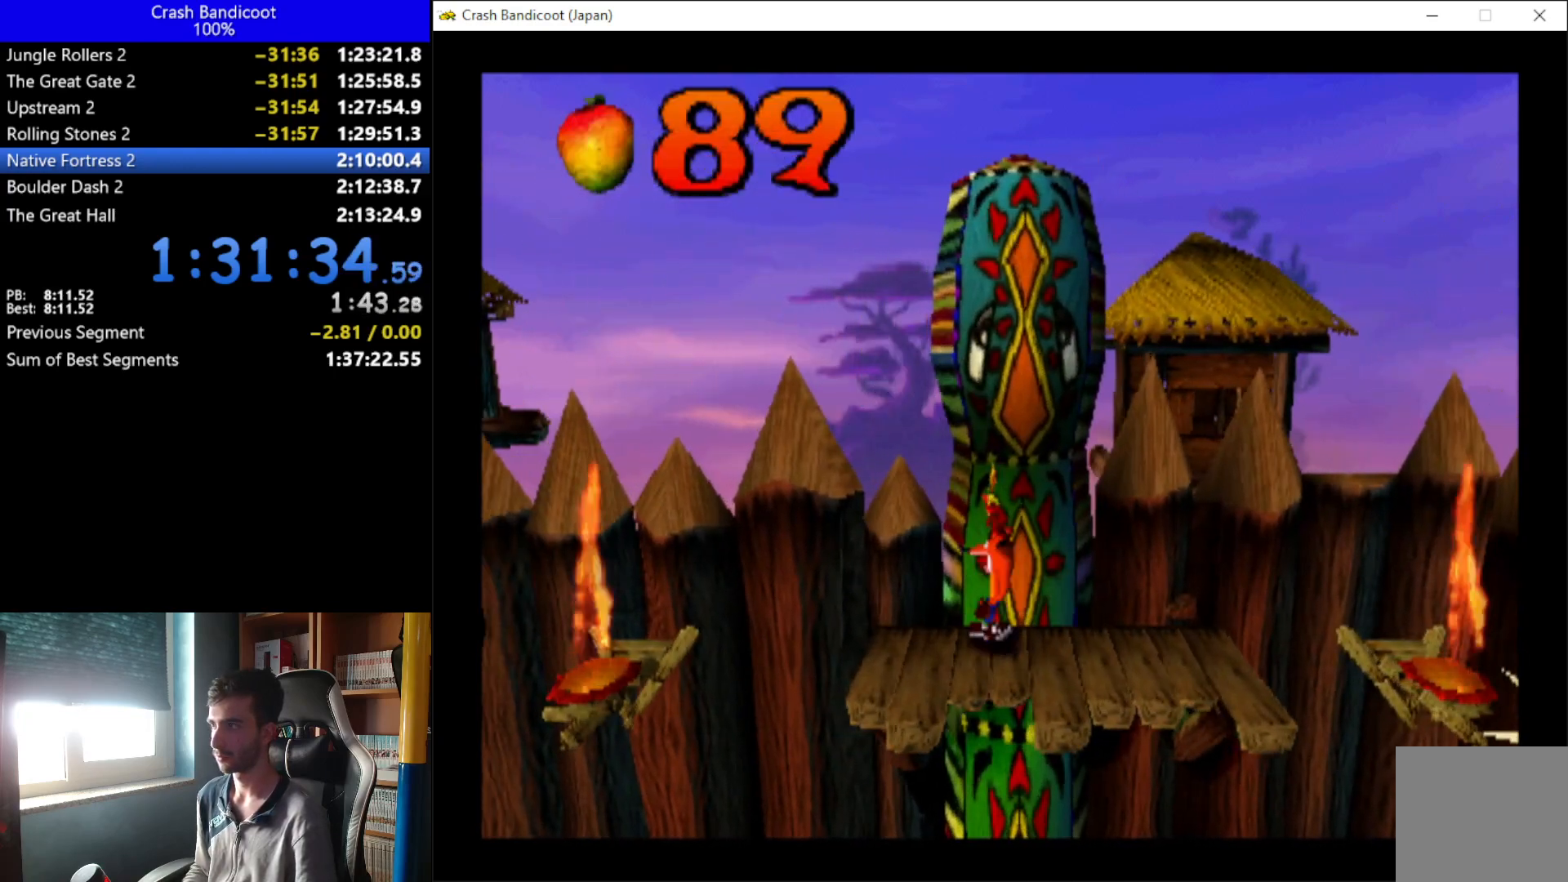
{"buttons": ["DPAD_LEFT"], "left_stick": "up", "events": [[233, "DPAD_DOWN", "down"], [300, "A", "down"], [300, "DPAD_DOWN", "up"], [500, "A", "up"]]}
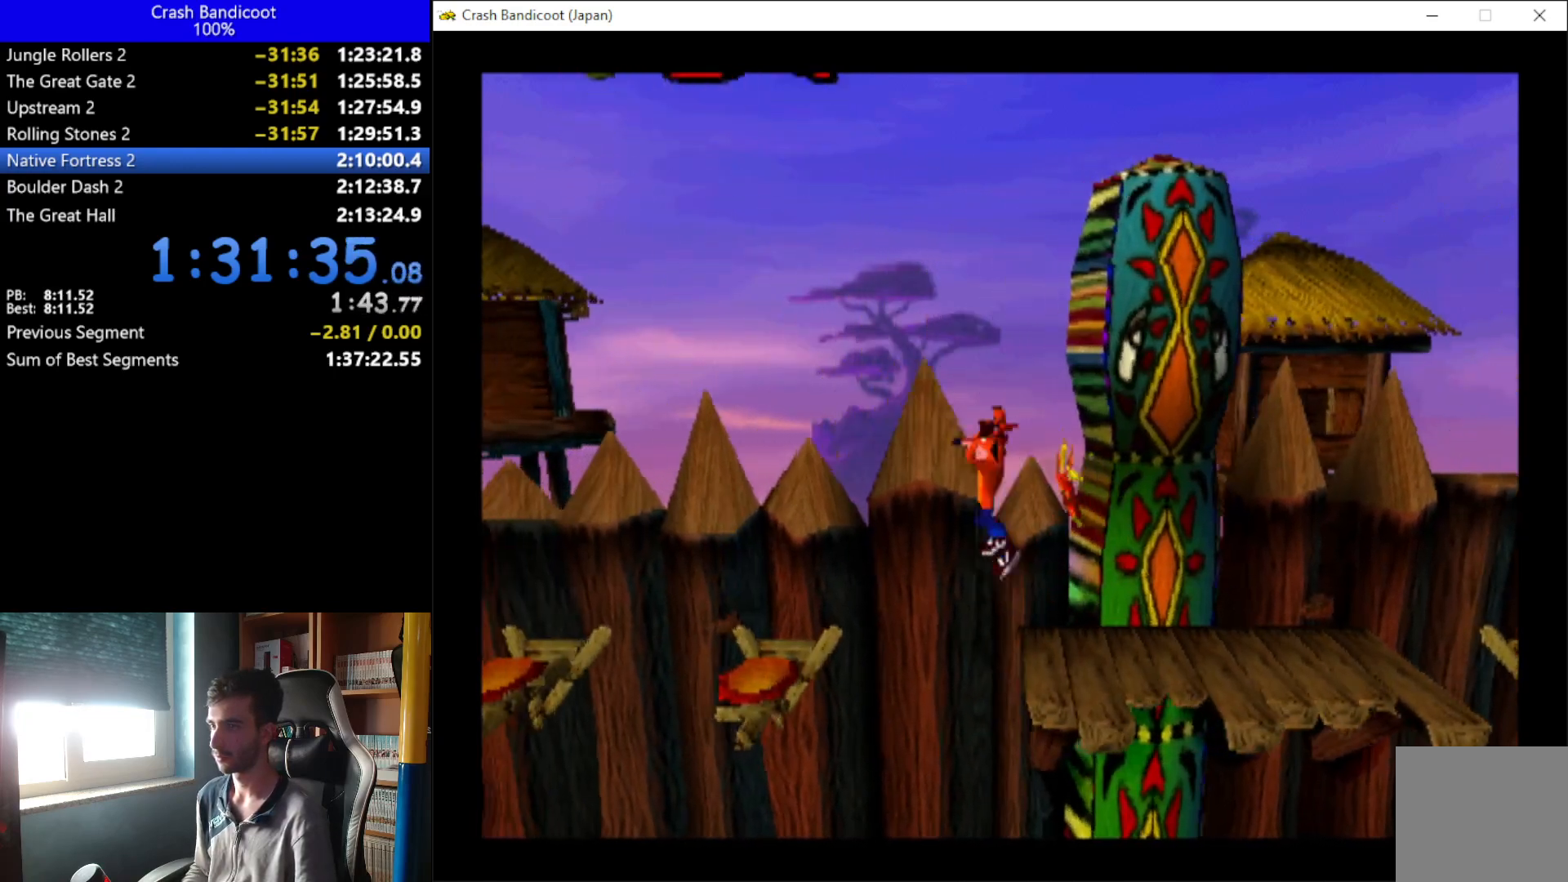
{"buttons": ["DPAD_LEFT"], "left_stick": "up", "events": [[300, "DPAD_DOWN", "down"], [400, "DPAD_DOWN", "up"]]}
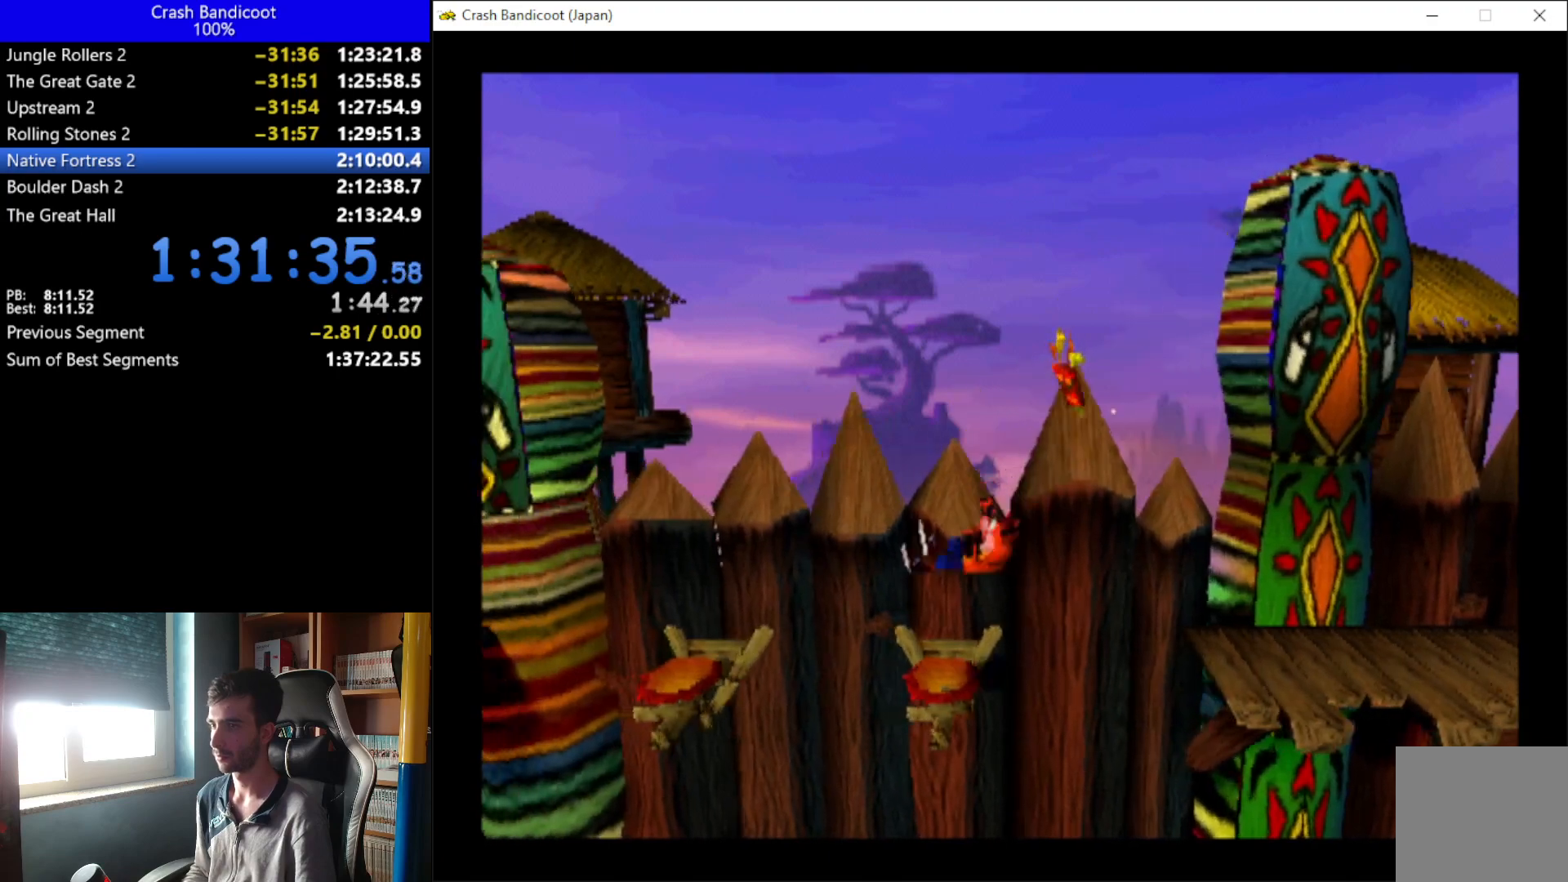
{"buttons": ["DPAD_LEFT"], "left_stick": "up", "events": []}
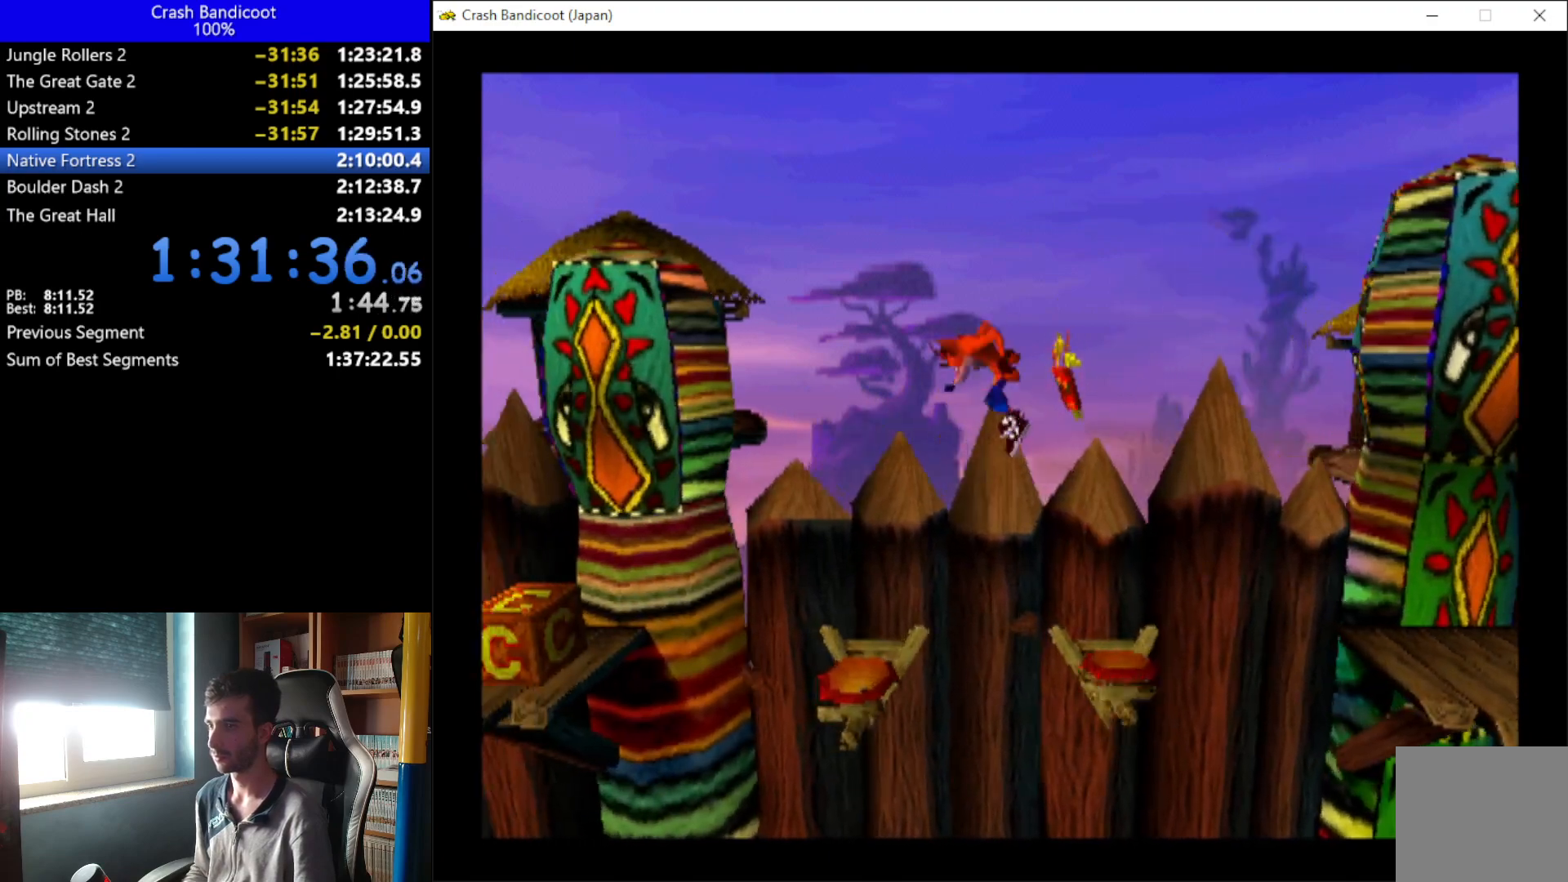
{"buttons": ["A", "DPAD_LEFT"], "left_stick": "up", "events": [[33, "DPAD_LEFT", "up"], [267, "DPAD_LEFT", "down"], [333, "A", "down"]]}
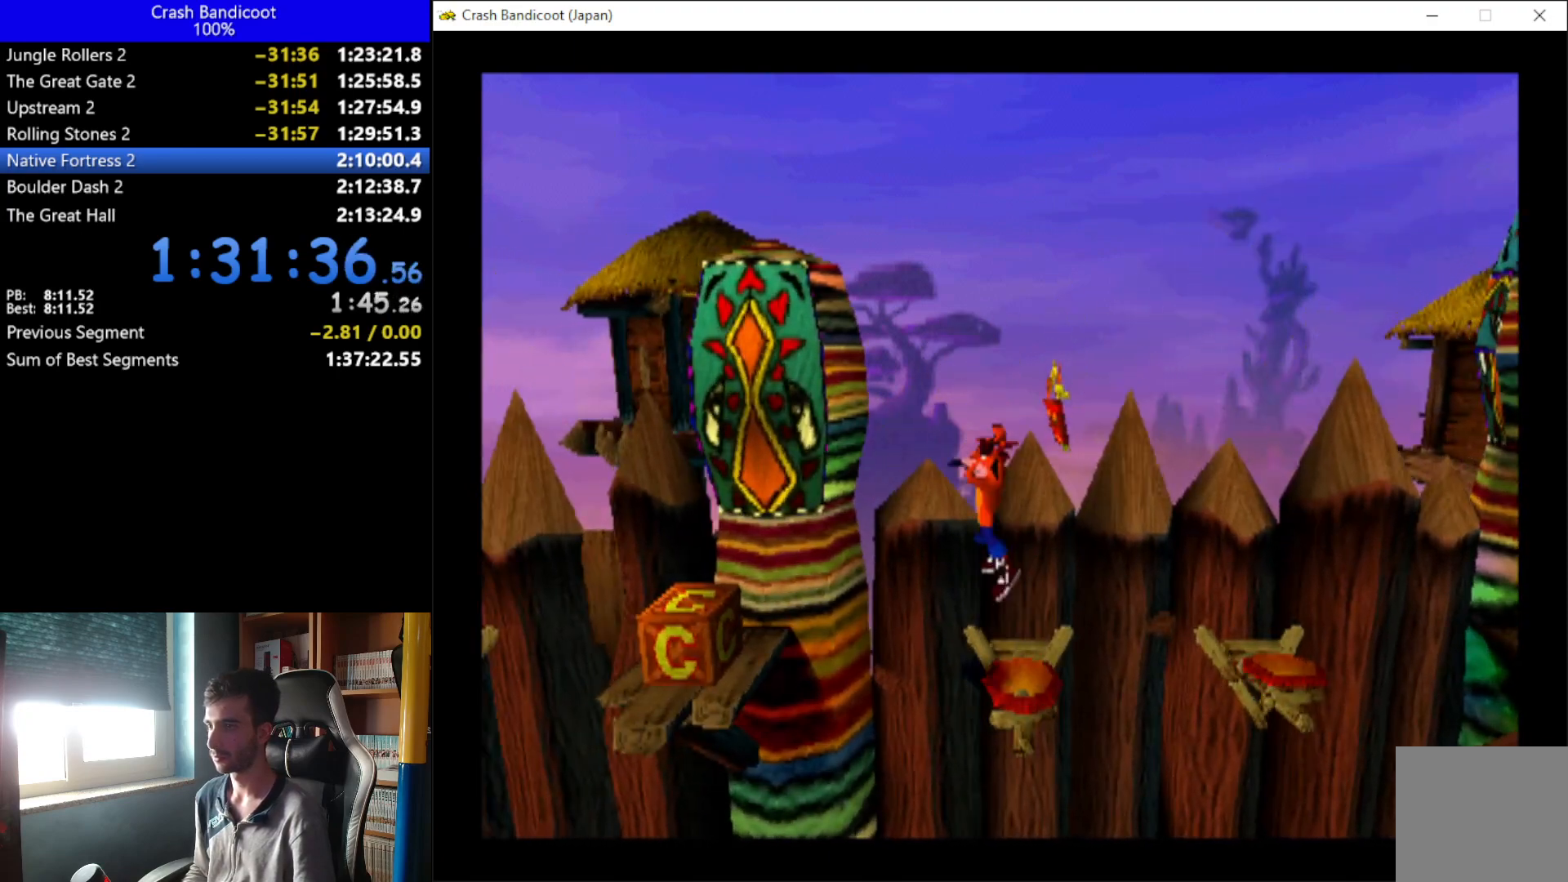
{"buttons": ["DPAD_LEFT"], "left_stick": "up", "events": [[67, "A", "up"]]}
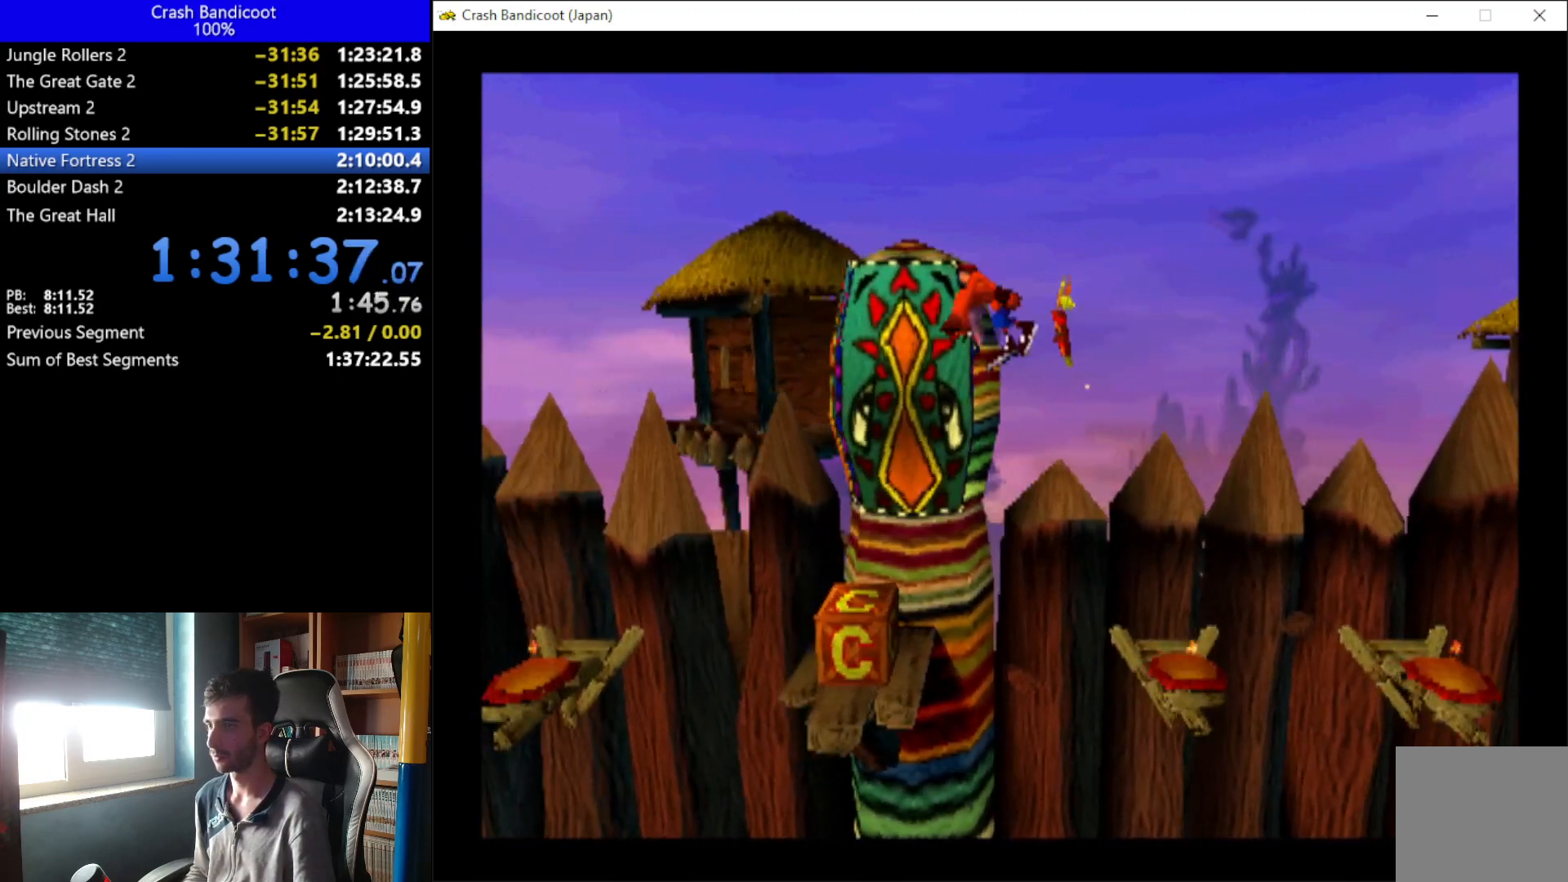
{"buttons": ["DPAD_UP"], "left_stick": "up", "events": [[100, "DPAD_UP", "down"], [233, "DPAD_LEFT", "up"]]}
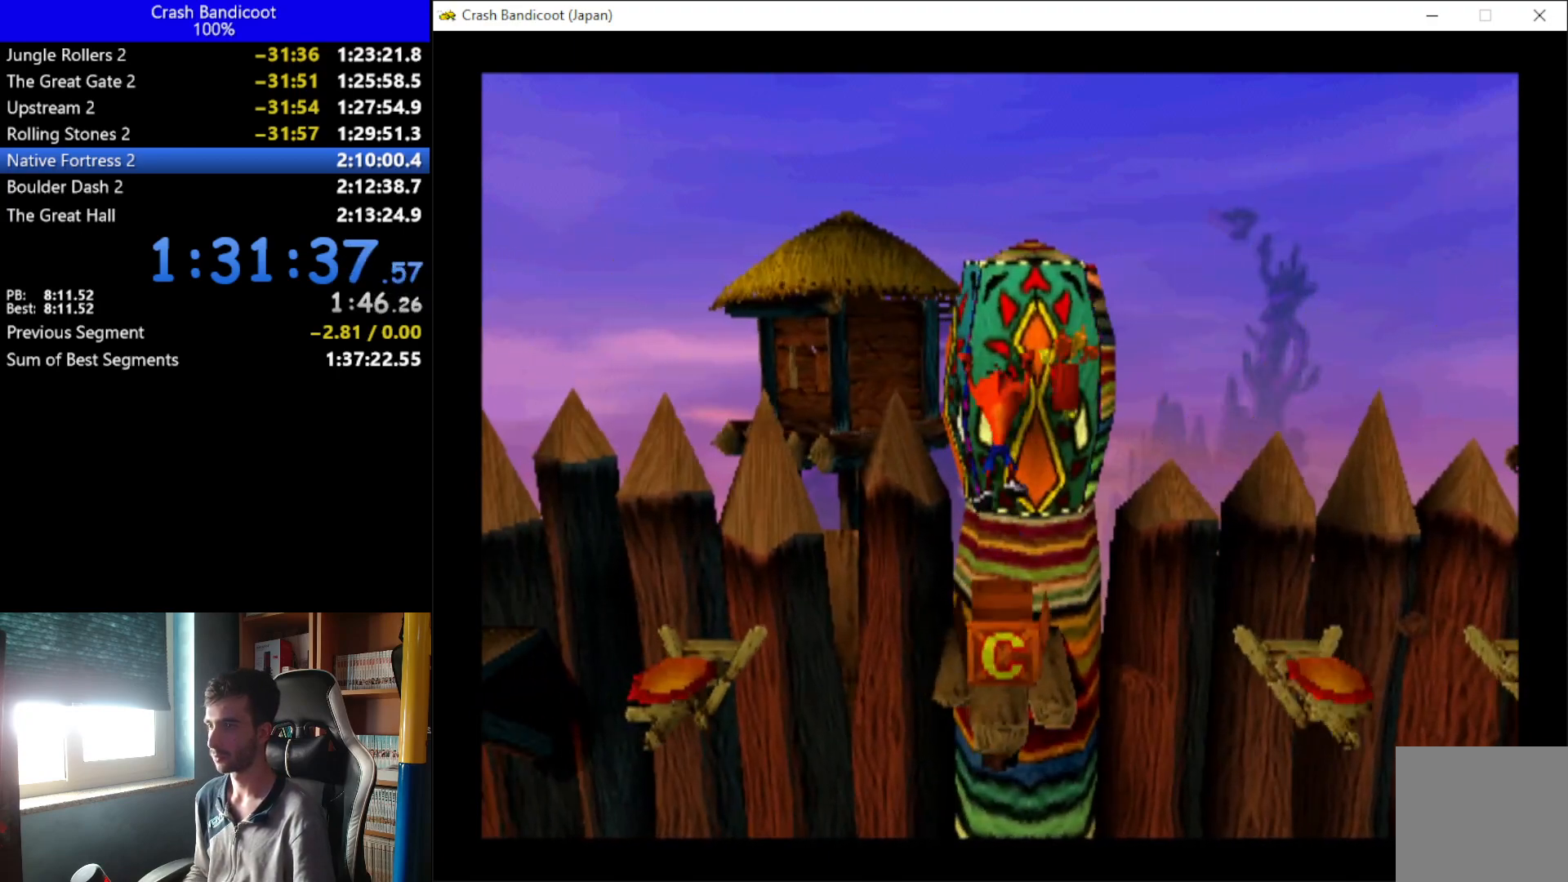
{"buttons": [], "left_stick": "up", "events": [[167, "DPAD_UP", "up"]]}
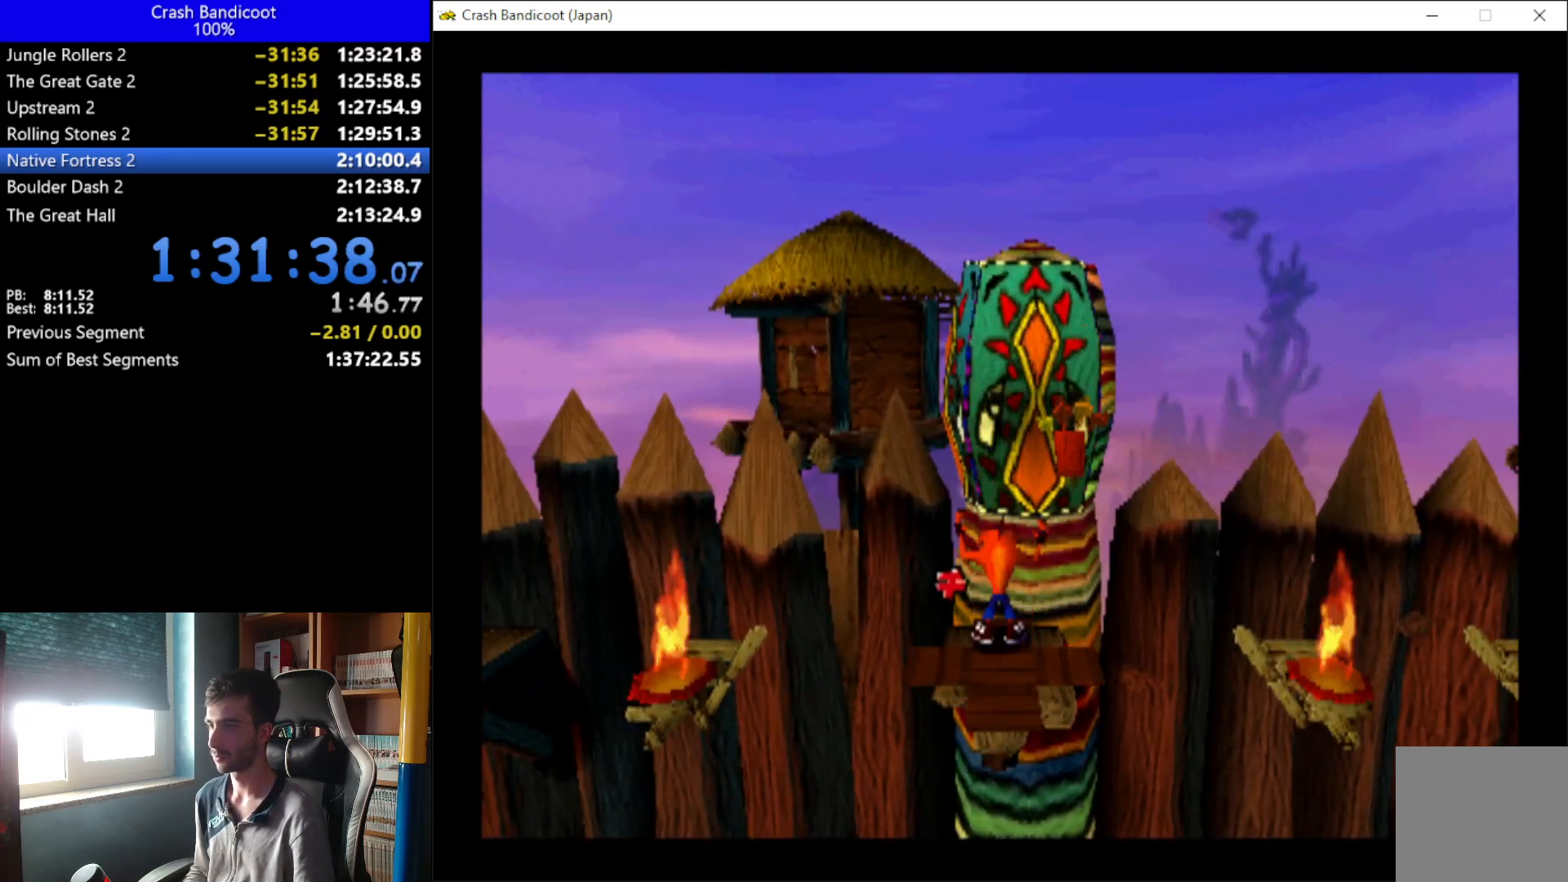
{"buttons": ["DPAD_DOWN", "DPAD_LEFT"], "left_stick": "up", "events": [[300, "DPAD_LEFT", "down"], [467, "DPAD_DOWN", "down"]]}
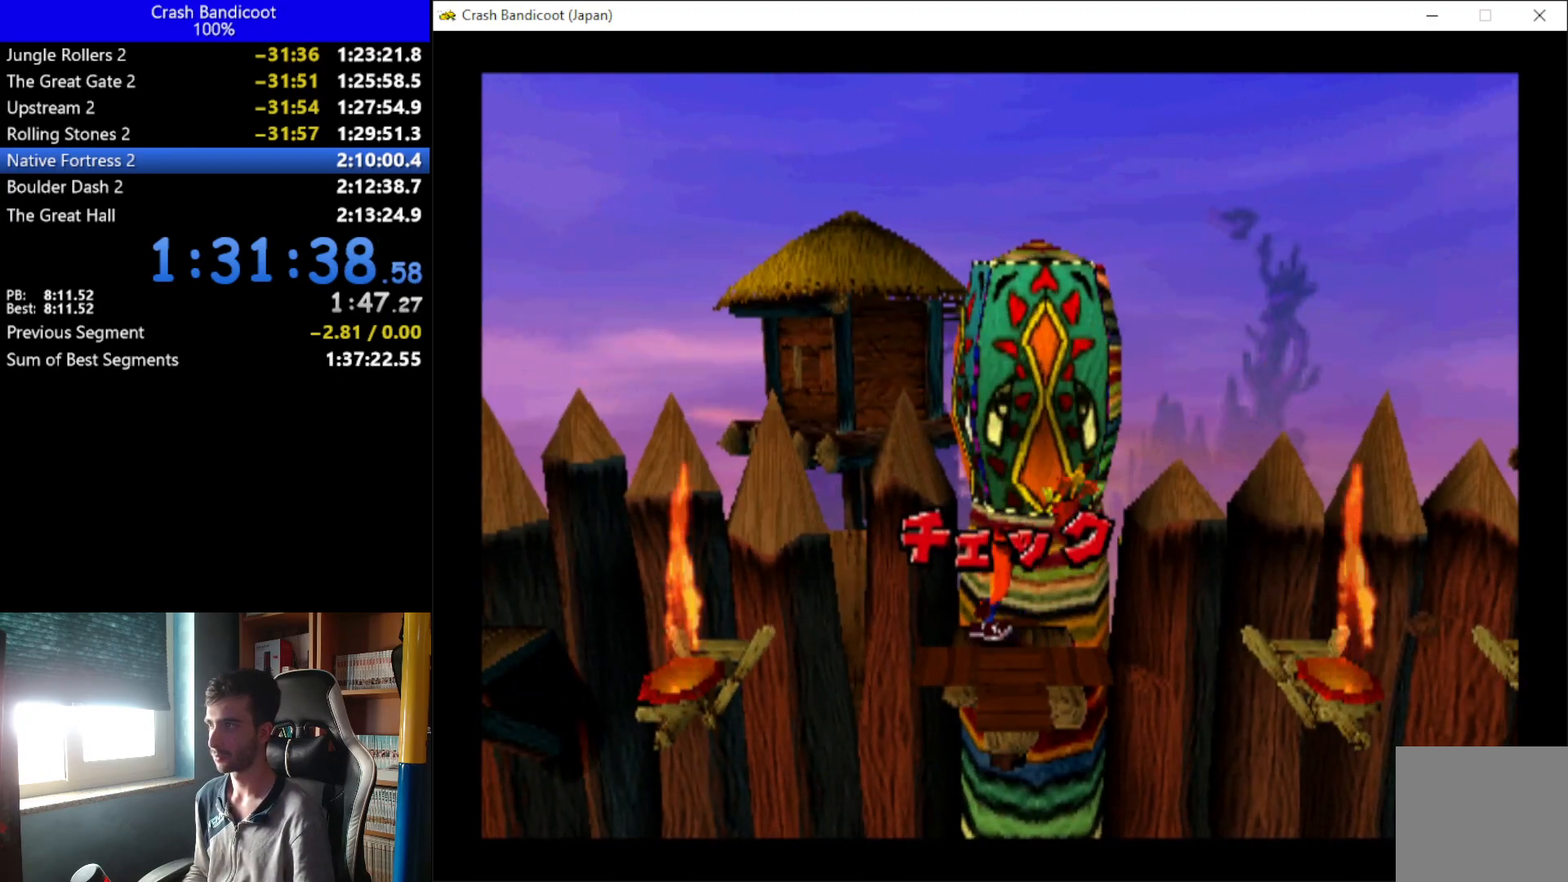
{"buttons": ["DPAD_LEFT"], "left_stick": "up", "events": [[67, "A", "down"], [67, "DPAD_DOWN", "up"], [133, "DPAD_UP", "down"], [167, "DPAD_UP", "up"], [333, "A", "up"]]}
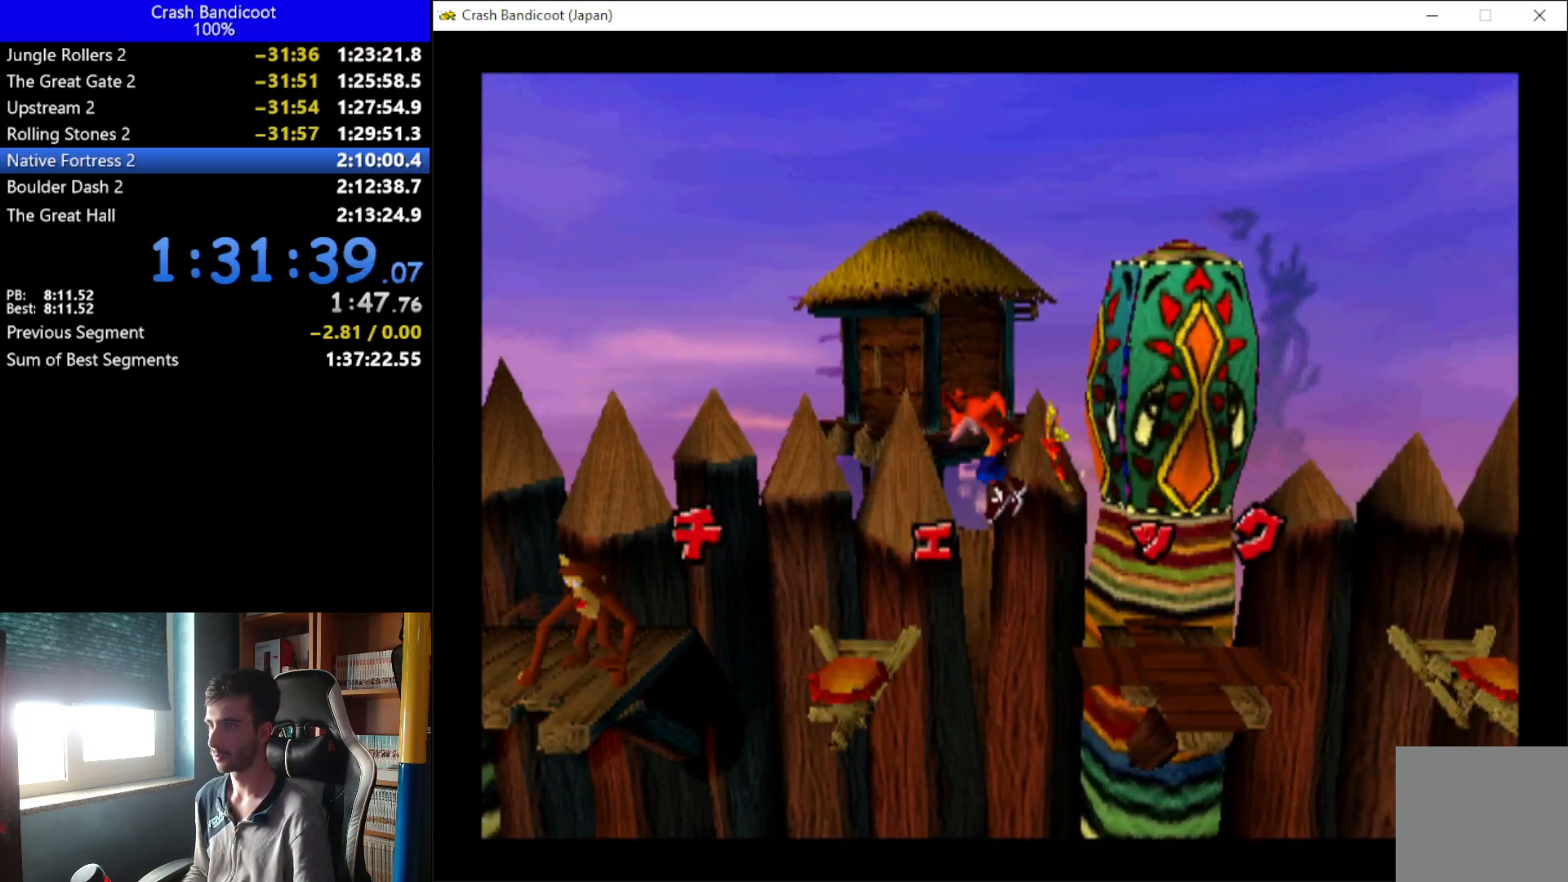
{"buttons": ["A", "DPAD_UP", "DPAD_LEFT"], "left_stick": "up", "events": [[333, "A", "down"], [367, "DPAD_DOWN", "down"], [433, "DPAD_DOWN", "up"], [500, "DPAD_UP", "down"]]}